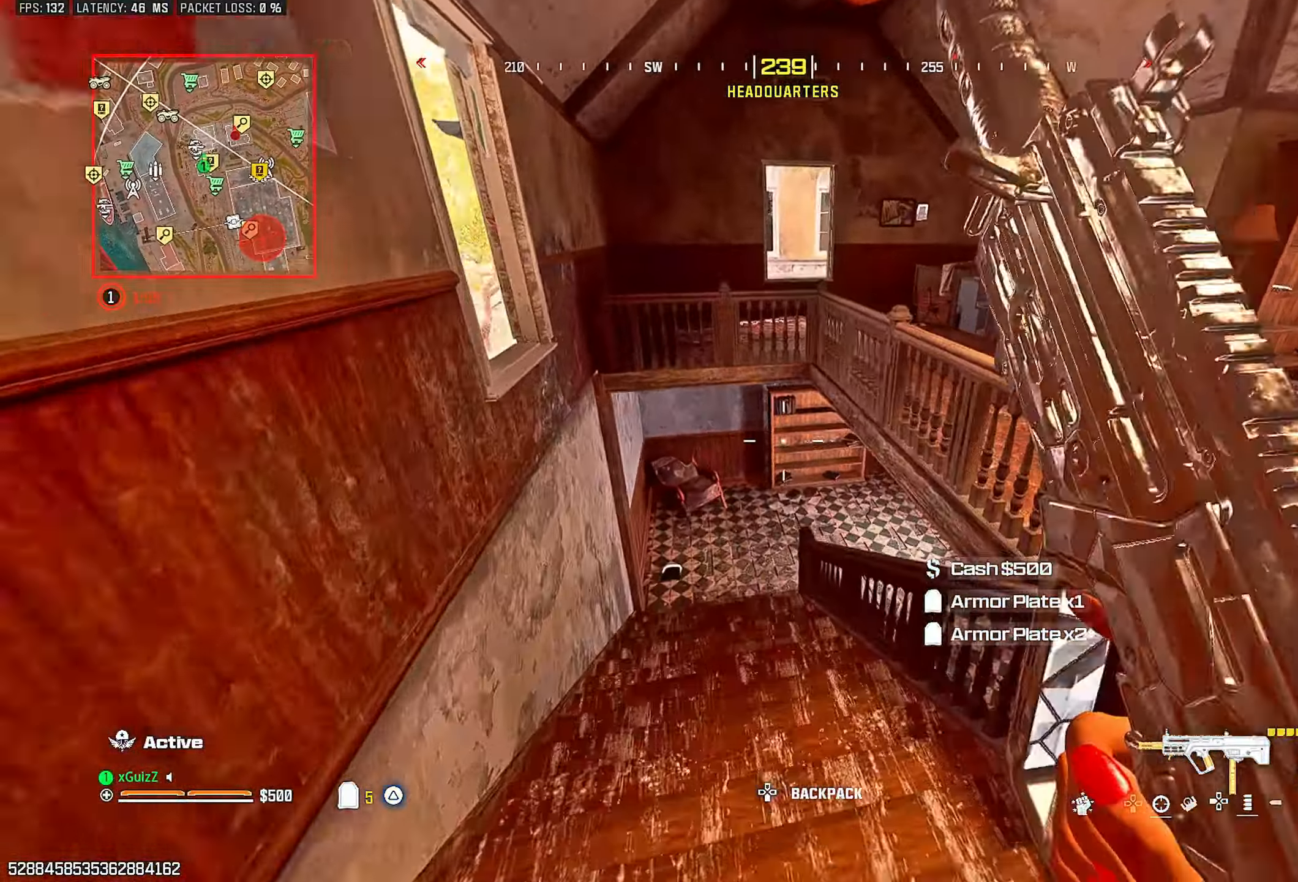
Gameplay with a controller (PlayStation layout); each line is a JSON object with the inputs held at the frame after it. "events" lists button and stick changes between this image and that frame as [ms after this image, input, new state], when the widget could be followed in between.
{"buttons": [], "left_stick": "center", "right_stick": "center", "events": [[17, "CIRCLE", "up"], [267, "right_stick", "right"], [500, "right_stick", "center"]]}
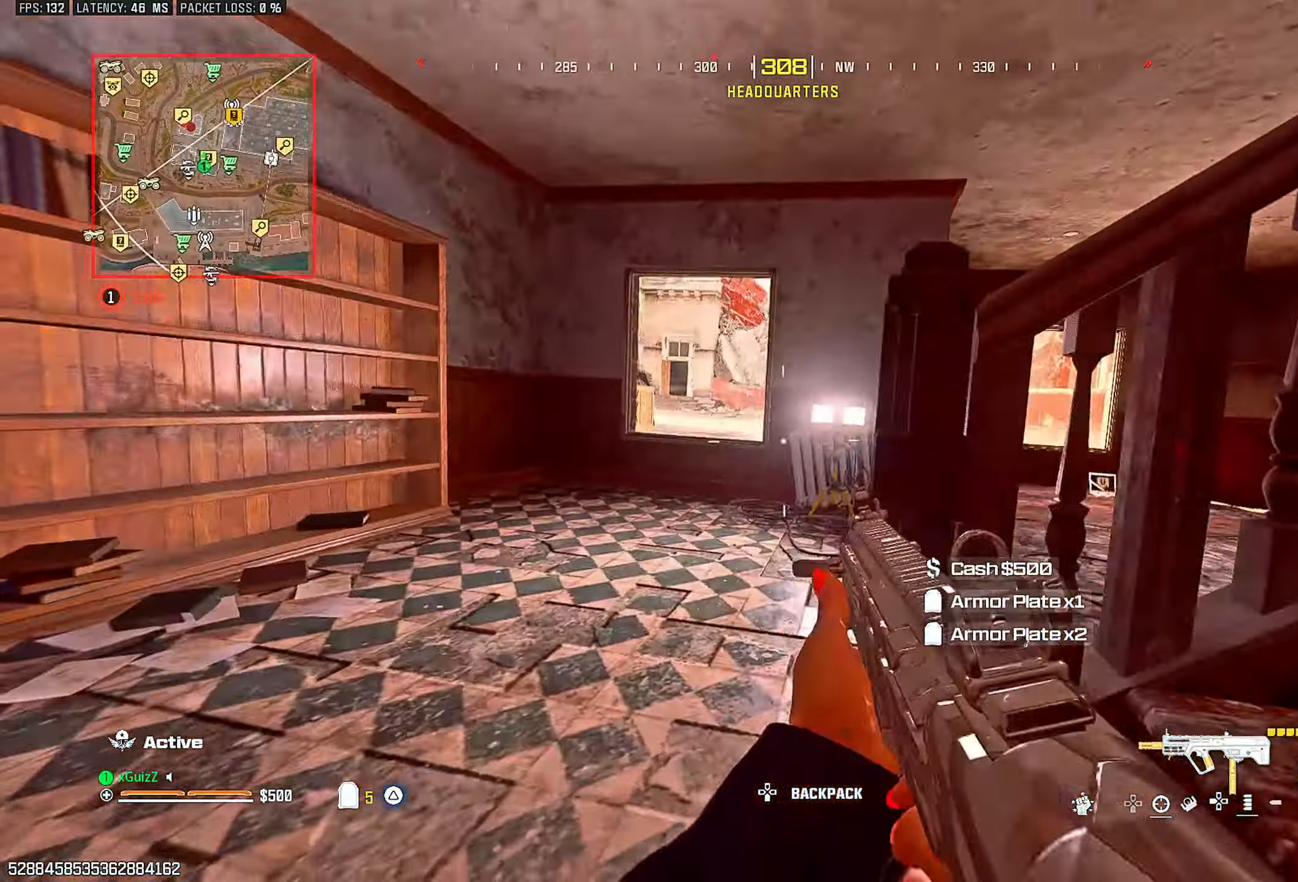
{"buttons": [], "left_stick": "center", "right_stick": "center", "events": [[83, "L1", "down"], [167, "right_stick", "right"], [233, "L1", "up"], [233, "TRIANGLE", "down"], [267, "L3", "down"], [267, "left_stick", "up"], [333, "TRIANGLE", "up"], [333, "right_stick", "center"], [383, "L3", "up"], [383, "left_stick", "center"], [417, "TRIANGLE", "down"], [483, "TRIANGLE", "up"]]}
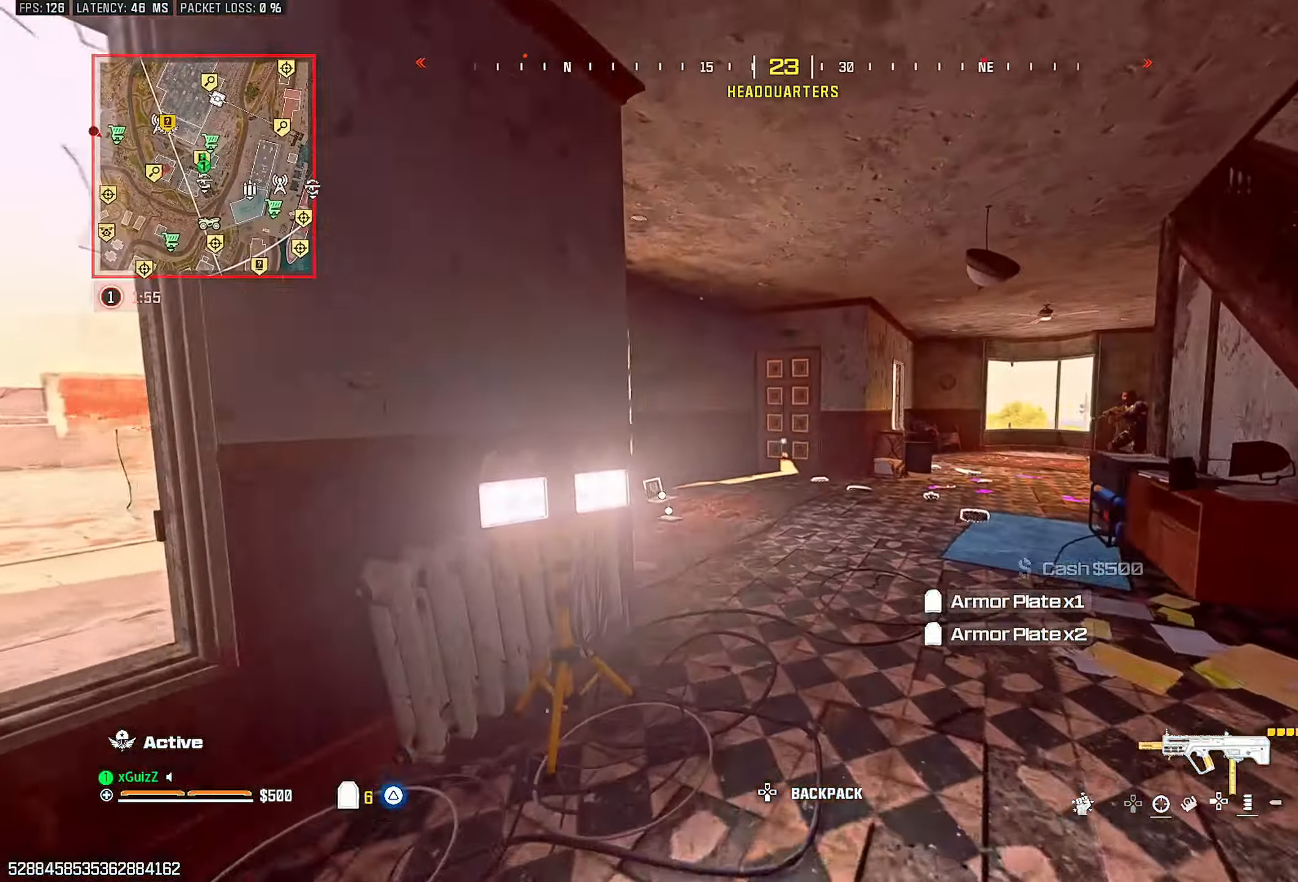
{"buttons": [], "left_stick": "center", "right_stick": "center", "events": [[83, "TRIANGLE", "down"], [117, "right_stick", "right"], [167, "TRIANGLE", "up"], [233, "TRIANGLE", "down"], [300, "TRIANGLE", "up"], [417, "CIRCLE", "down"], [467, "right_stick", "center"], [483, "CIRCLE", "up"]]}
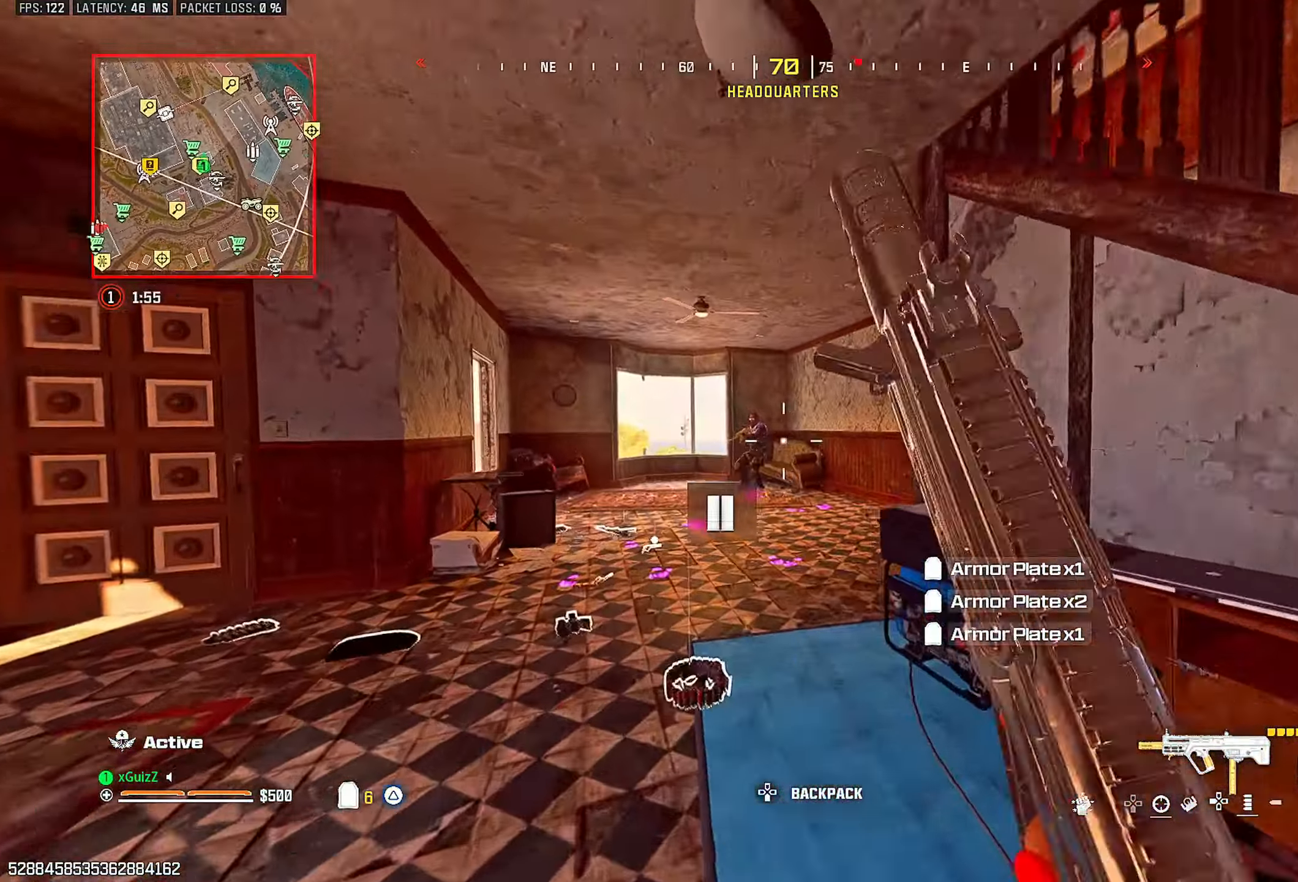
{"buttons": ["L2", "R2"], "left_stick": "down", "right_stick": "down", "events": [[17, "right_stick", "right"], [50, "L1", "down"], [67, "left_stick", "left"], [67, "right_stick", "center"], [183, "L1", "up"], [183, "R2", "down"], [183, "left_stick", "down-left"], [200, "L2", "down"], [483, "left_stick", "down"], [500, "right_stick", "down"]]}
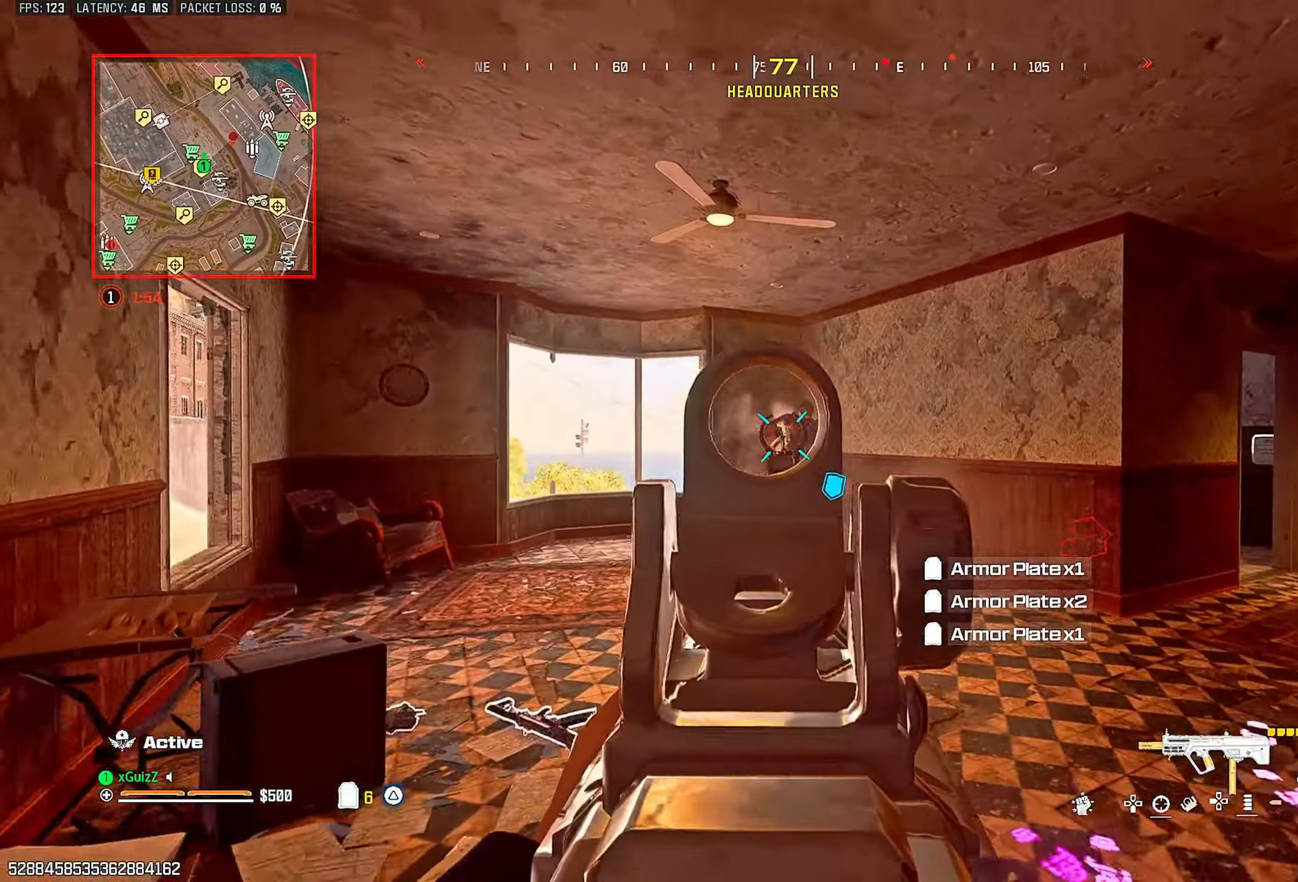
{"buttons": ["L2", "R2"], "left_stick": "left", "right_stick": "down-right", "events": [[150, "right_stick", "down-right"], [200, "L1", "down"], [300, "left_stick", "left"], [333, "L1", "up"], [333, "right_stick", "center"], [400, "right_stick", "down-right"]]}
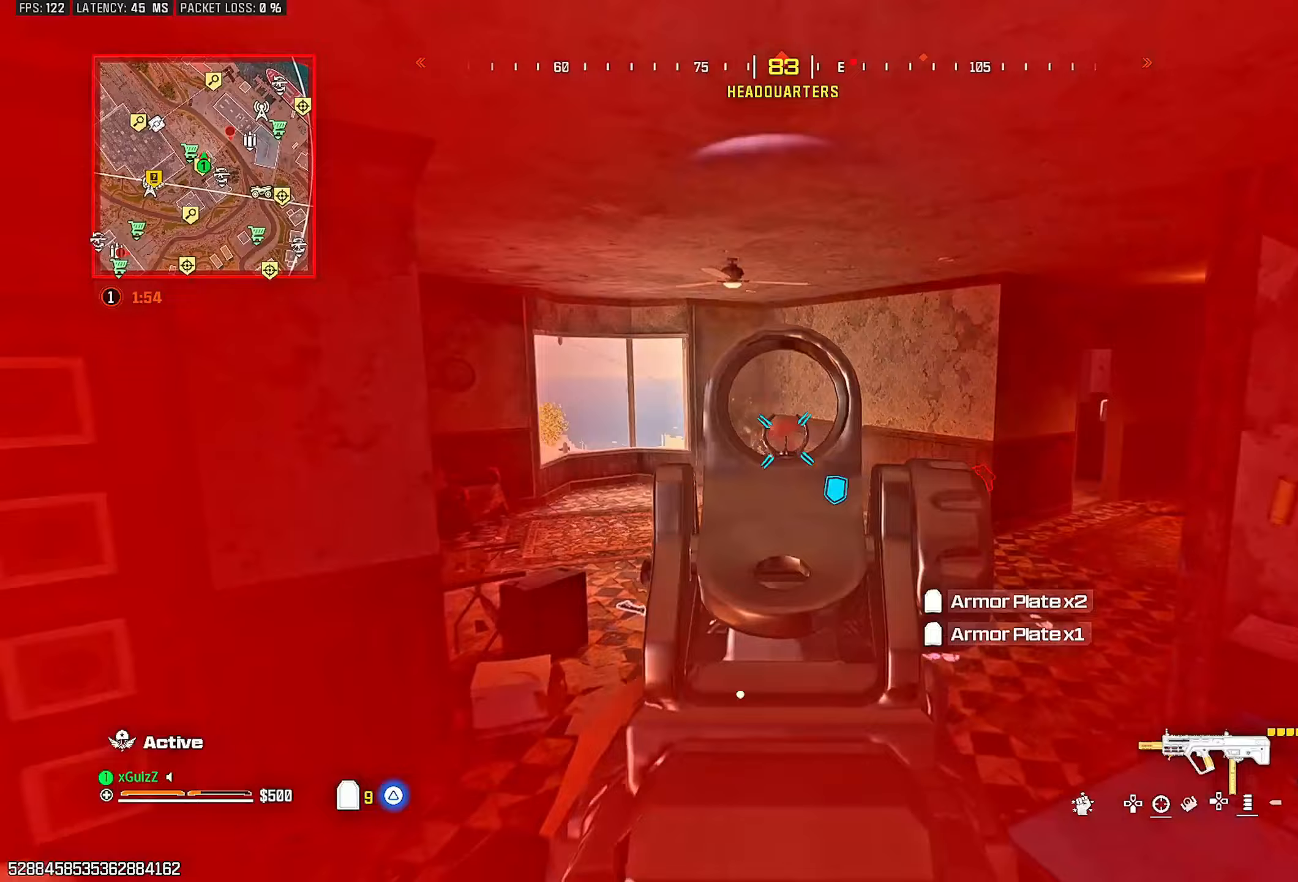
{"buttons": ["L2", "R2"], "left_stick": "right", "right_stick": "center", "events": [[17, "right_stick", "center"], [267, "left_stick", "center"], [333, "right_stick", "down"], [467, "left_stick", "right"], [500, "right_stick", "center"]]}
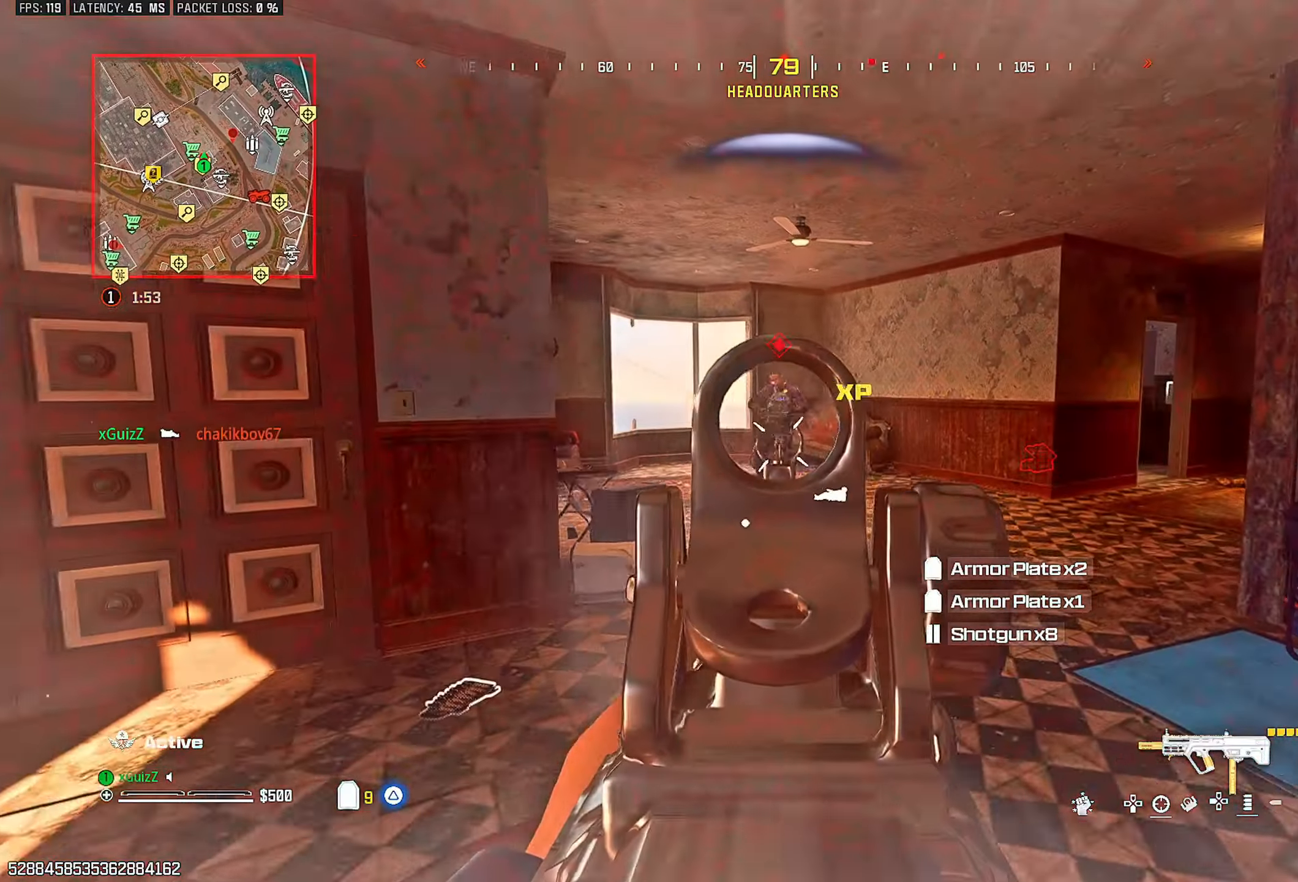
{"buttons": ["L2", "R2"], "left_stick": "down-right", "right_stick": "center", "events": [[83, "right_stick", "left"], [150, "L2", "up"], [167, "left_stick", "down-right"], [183, "right_stick", "center"], [233, "L2", "down"], [233, "right_stick", "down-right"], [317, "right_stick", "down"], [400, "right_stick", "center"]]}
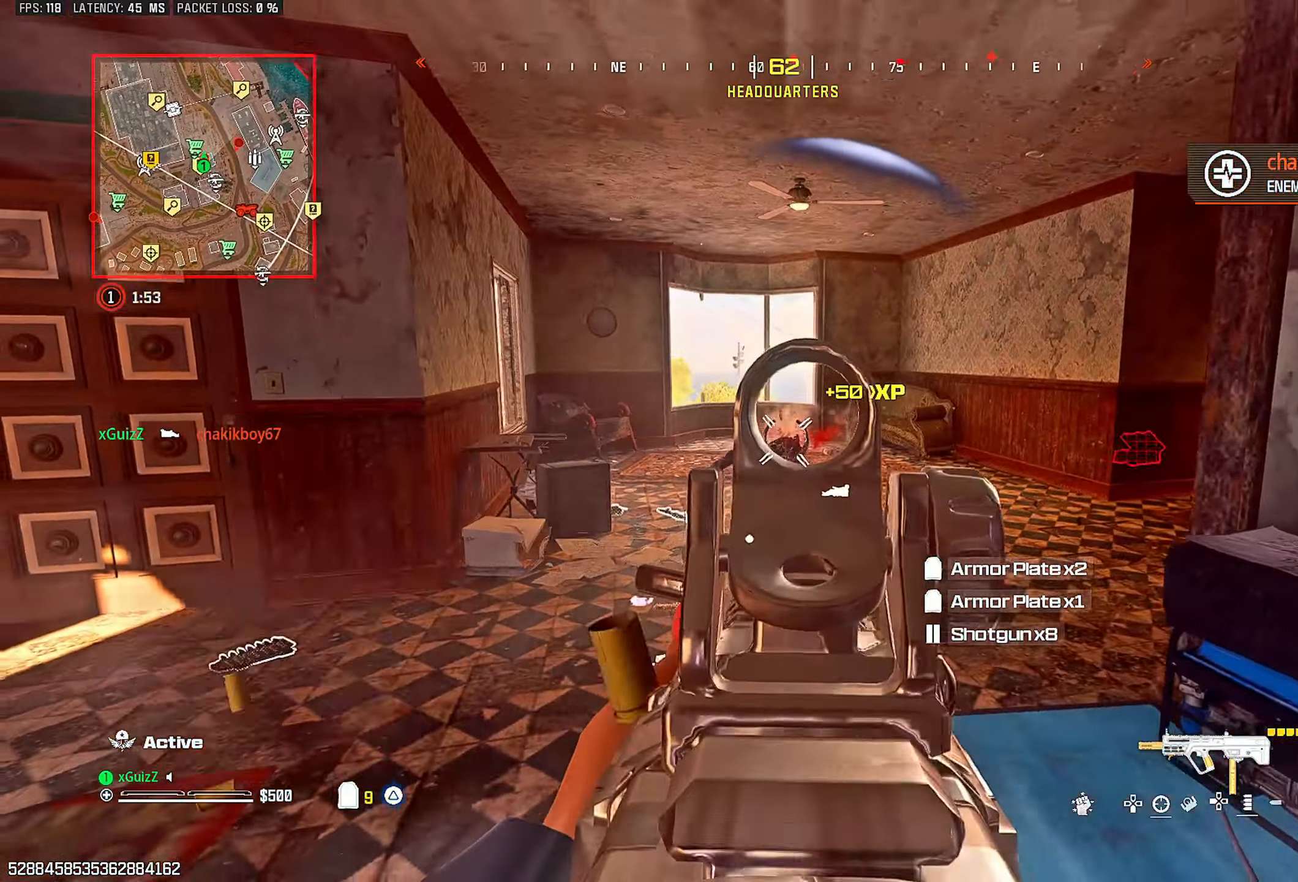
{"buttons": ["TRIANGLE"], "left_stick": "down", "right_stick": "center", "events": [[217, "left_stick", "down"], [467, "L2", "up"], [467, "TRIANGLE", "down"], [500, "R2", "up"]]}
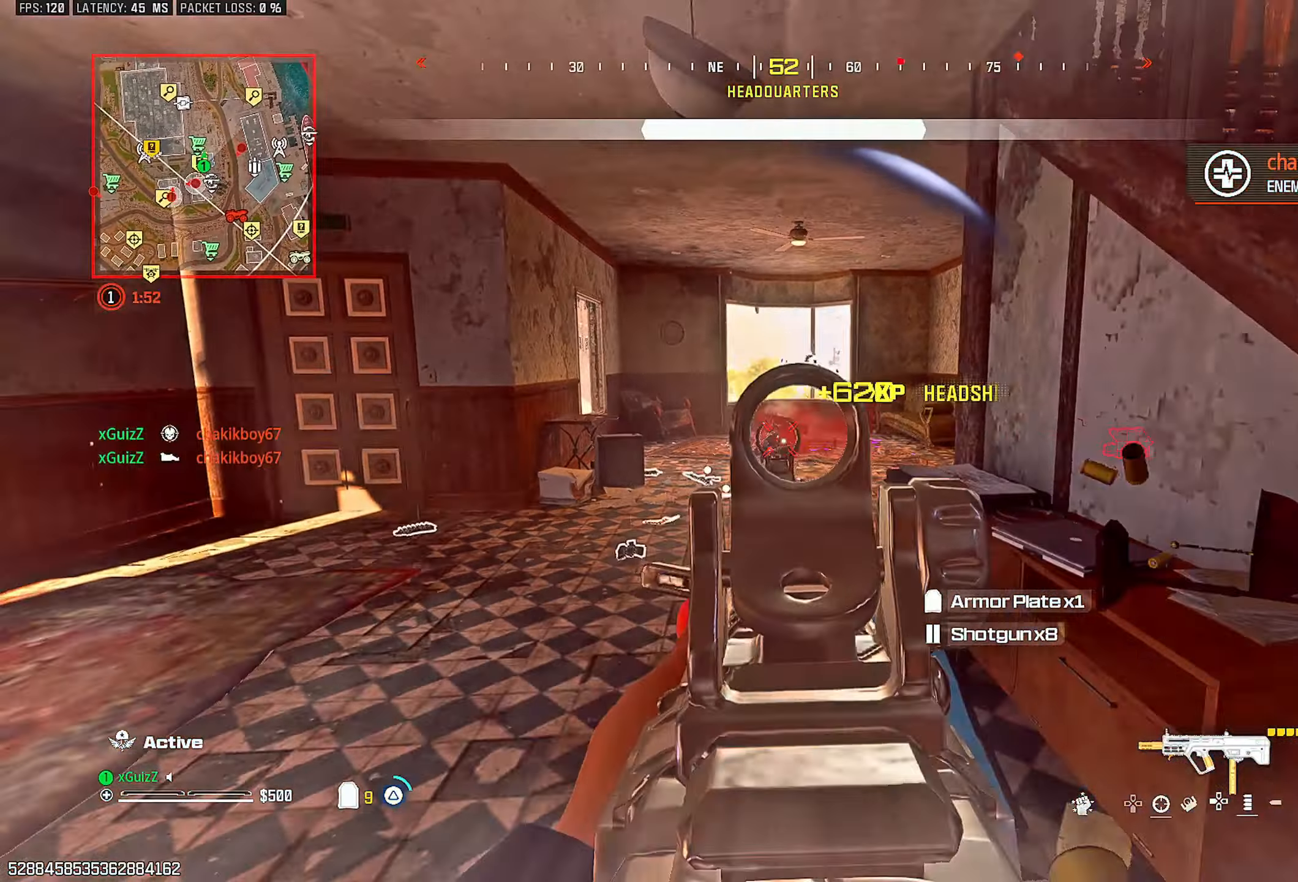
{"buttons": [], "left_stick": "up-left", "right_stick": "left", "events": [[17, "right_stick", "right"], [83, "left_stick", "down-right"], [217, "left_stick", "right"], [333, "right_stick", "down"], [350, "TRIANGLE", "up"], [433, "right_stick", "left"], [483, "left_stick", "up-left"]]}
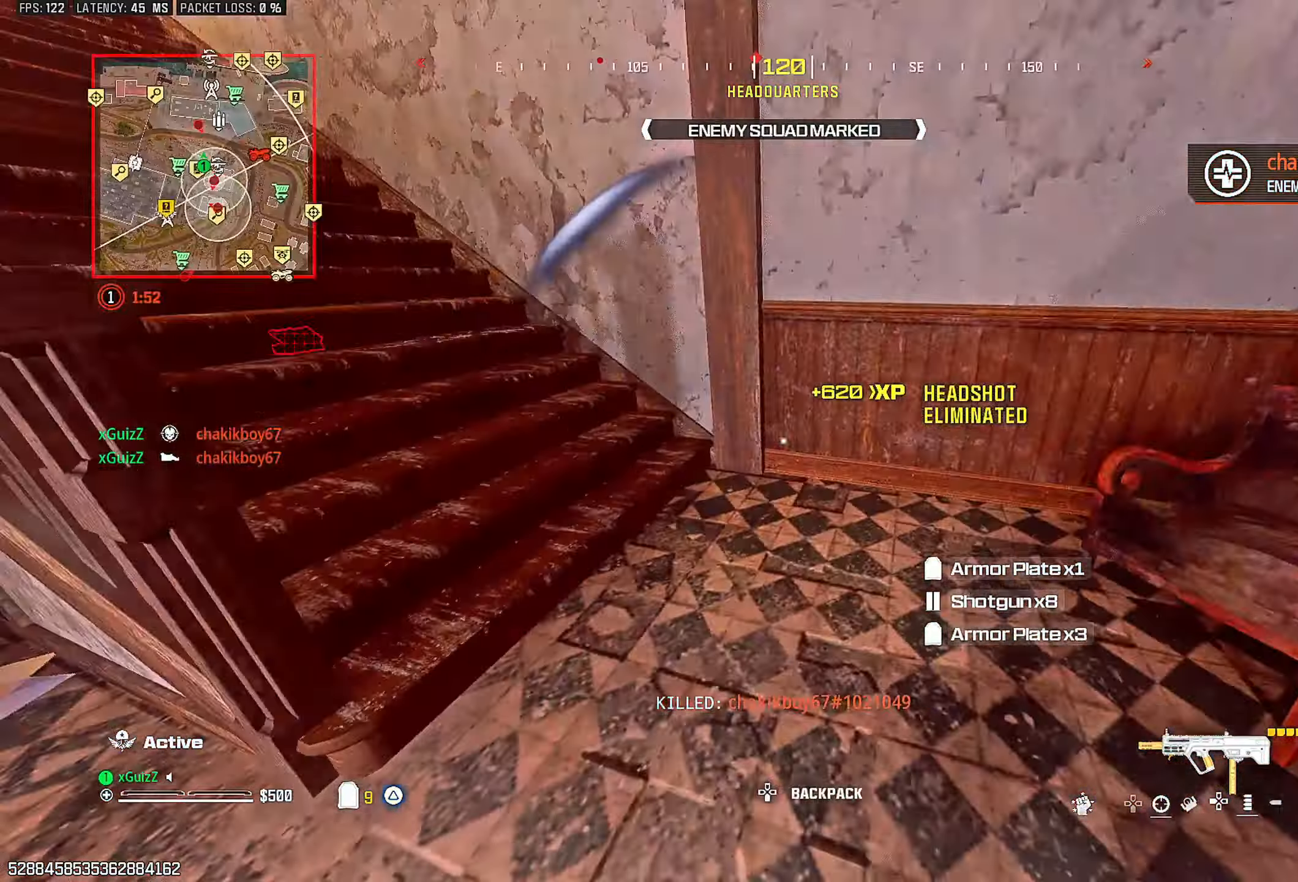
{"buttons": [], "left_stick": "center", "right_stick": "right", "events": [[483, "left_stick", "center"], [483, "right_stick", "right"]]}
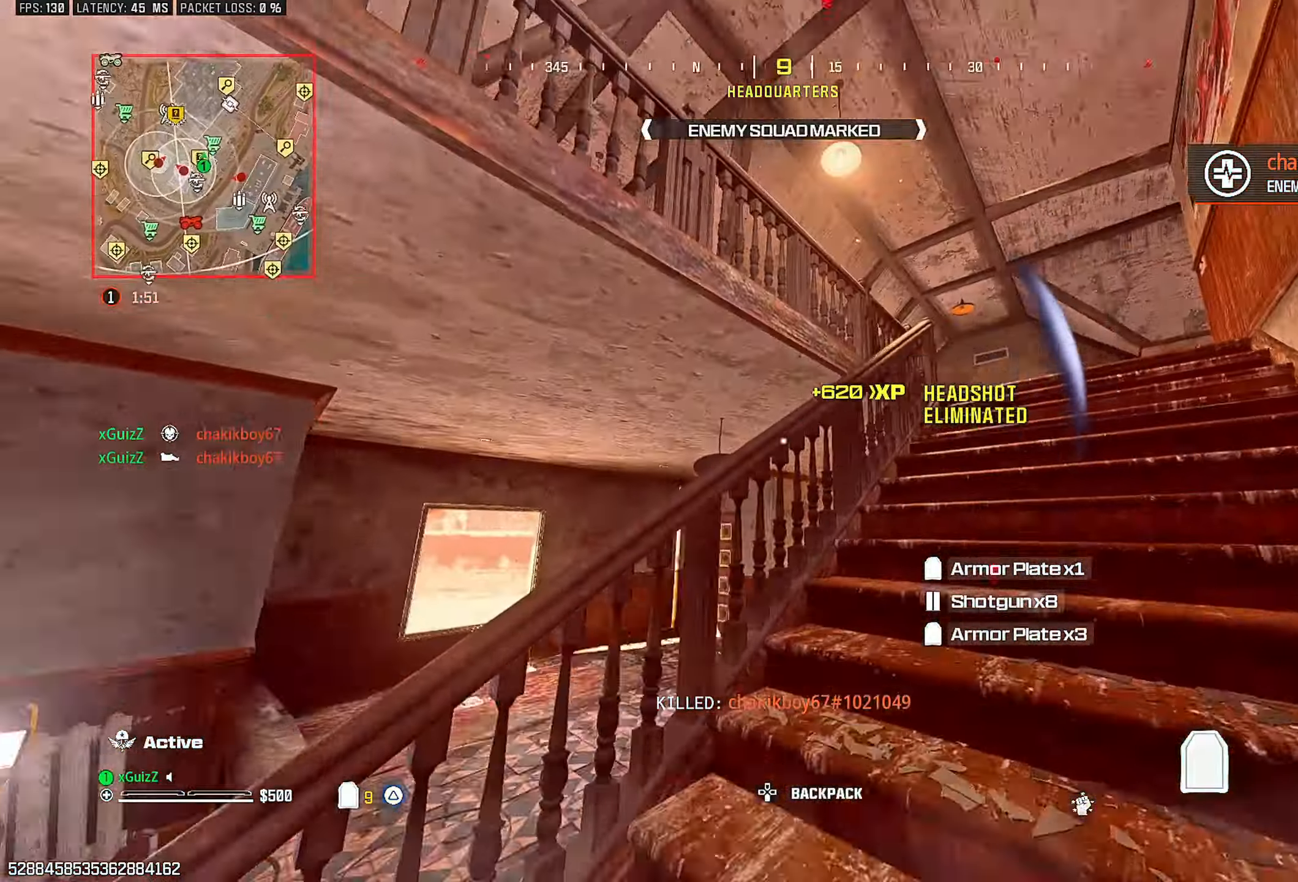
{"buttons": [], "left_stick": "center", "right_stick": "down-right", "events": [[150, "right_stick", "down"], [167, "left_stick", "up-right"], [217, "left_stick", "center"], [283, "right_stick", "up-left"], [317, "left_stick", "up-right"], [350, "right_stick", "up-right"], [450, "left_stick", "center"], [467, "right_stick", "down-right"]]}
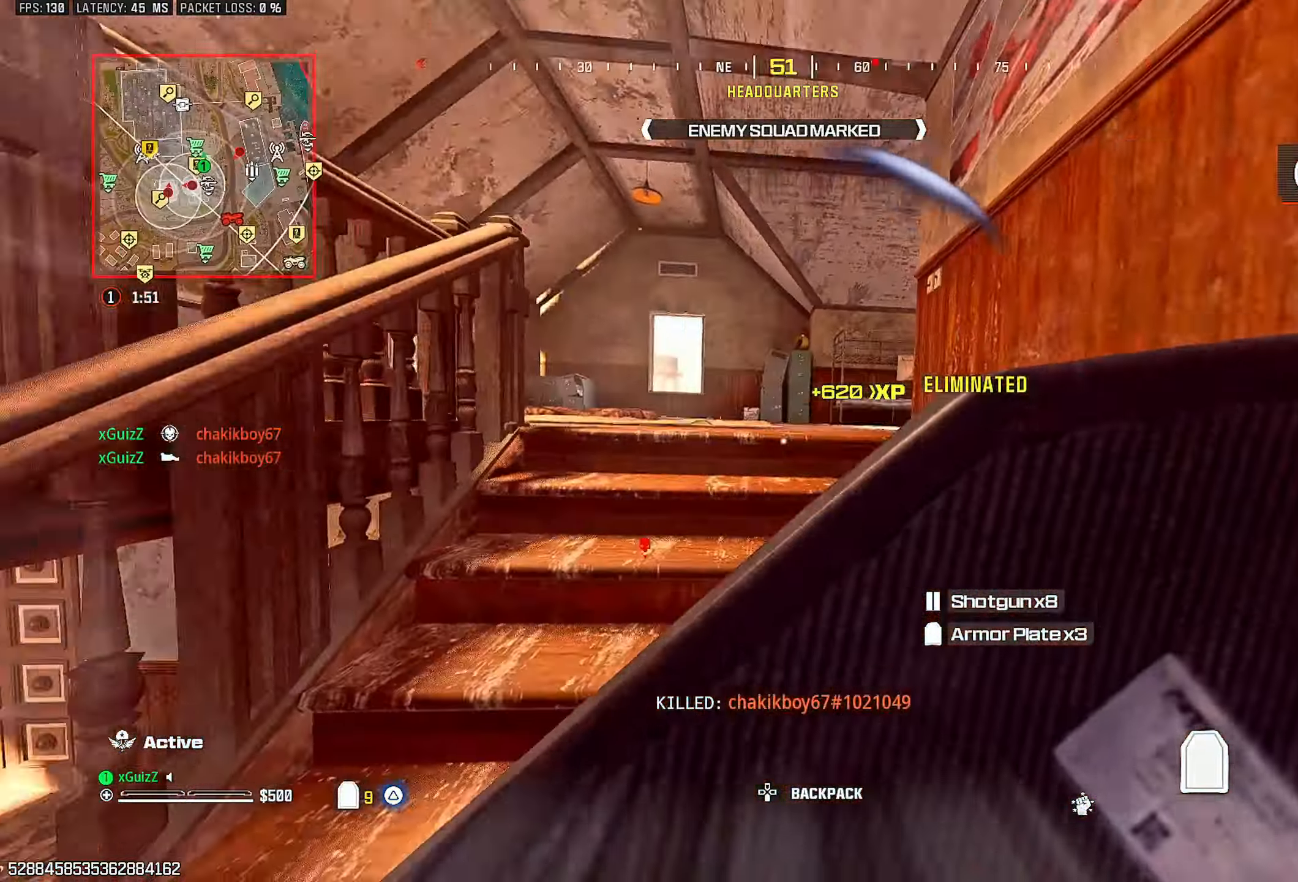
{"buttons": ["CIRCLE"], "left_stick": "center", "right_stick": "center", "events": [[67, "right_stick", "down-left"], [117, "right_stick", "center"], [417, "right_stick", "right"], [483, "CIRCLE", "down"], [483, "right_stick", "center"]]}
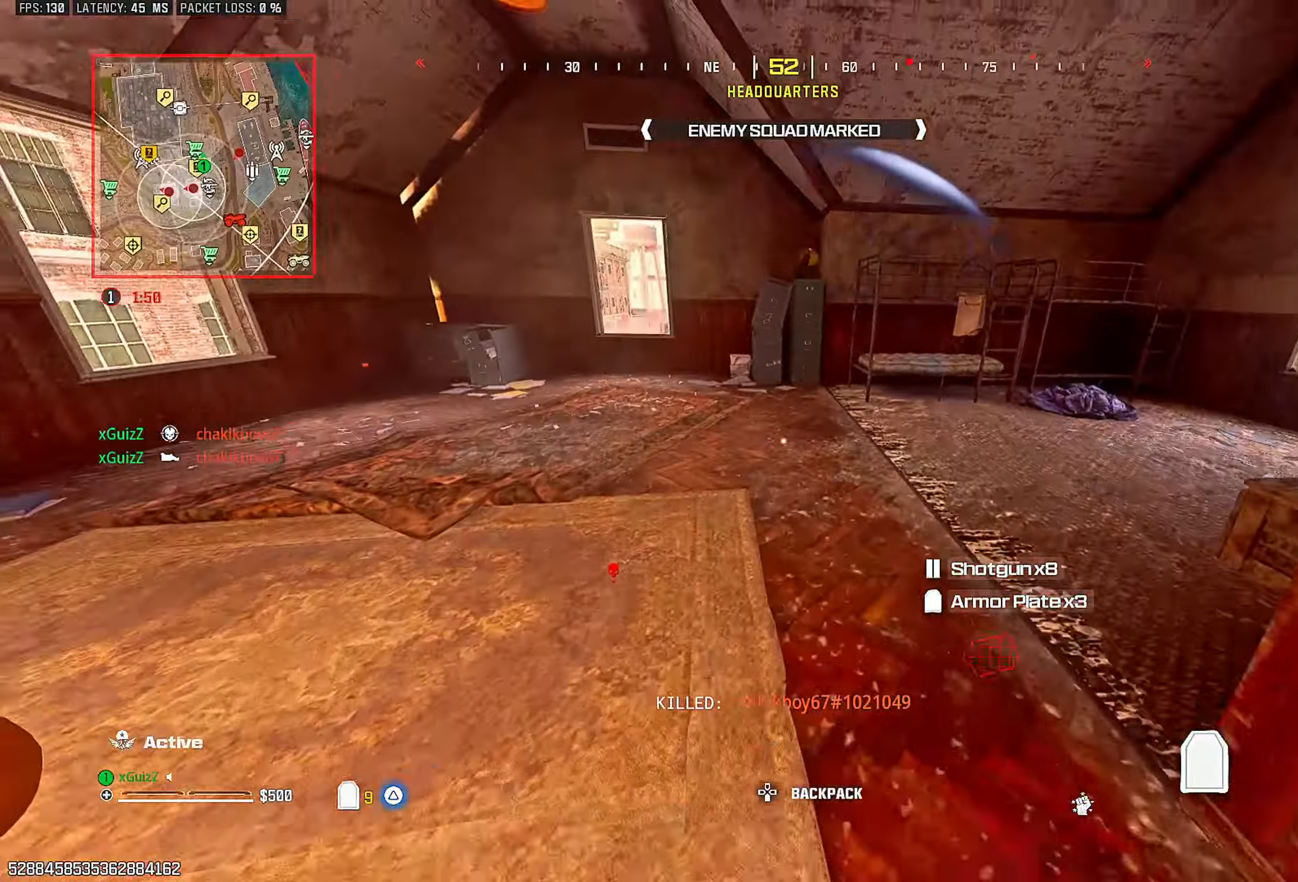
{"buttons": [], "left_stick": "up-right", "right_stick": "center", "events": [[67, "CIRCLE", "up"], [100, "left_stick", "up-right"], [183, "L1", "down"], [217, "left_stick", "right"], [217, "right_stick", "down-right"], [317, "L1", "up"], [317, "right_stick", "right"], [417, "right_stick", "center"], [433, "left_stick", "up-right"]]}
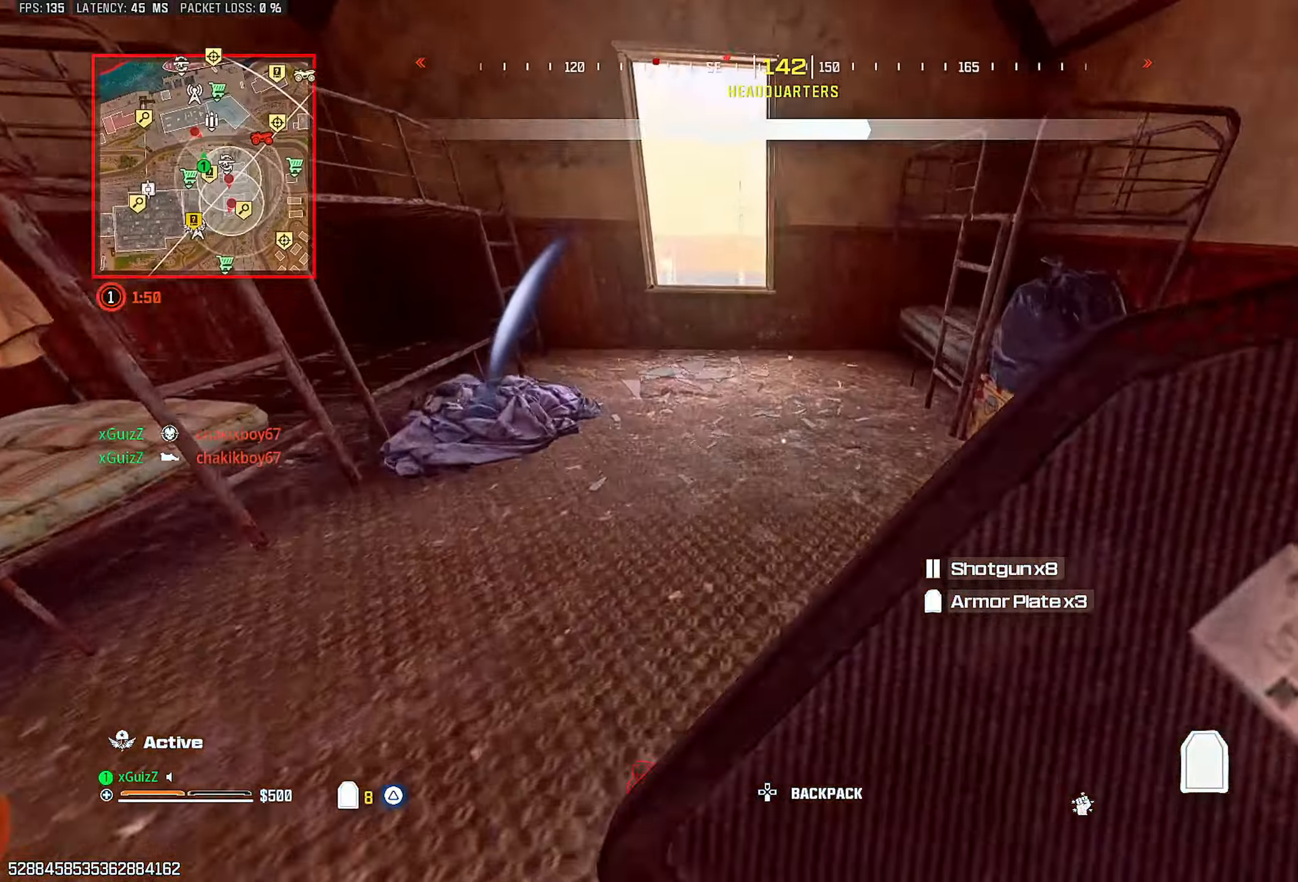
{"buttons": [], "left_stick": "center", "right_stick": "down", "events": [[83, "left_stick", "center"], [167, "left_stick", "up-left"], [217, "L1", "down"], [367, "L1", "up"], [467, "right_stick", "down"], [483, "left_stick", "center"]]}
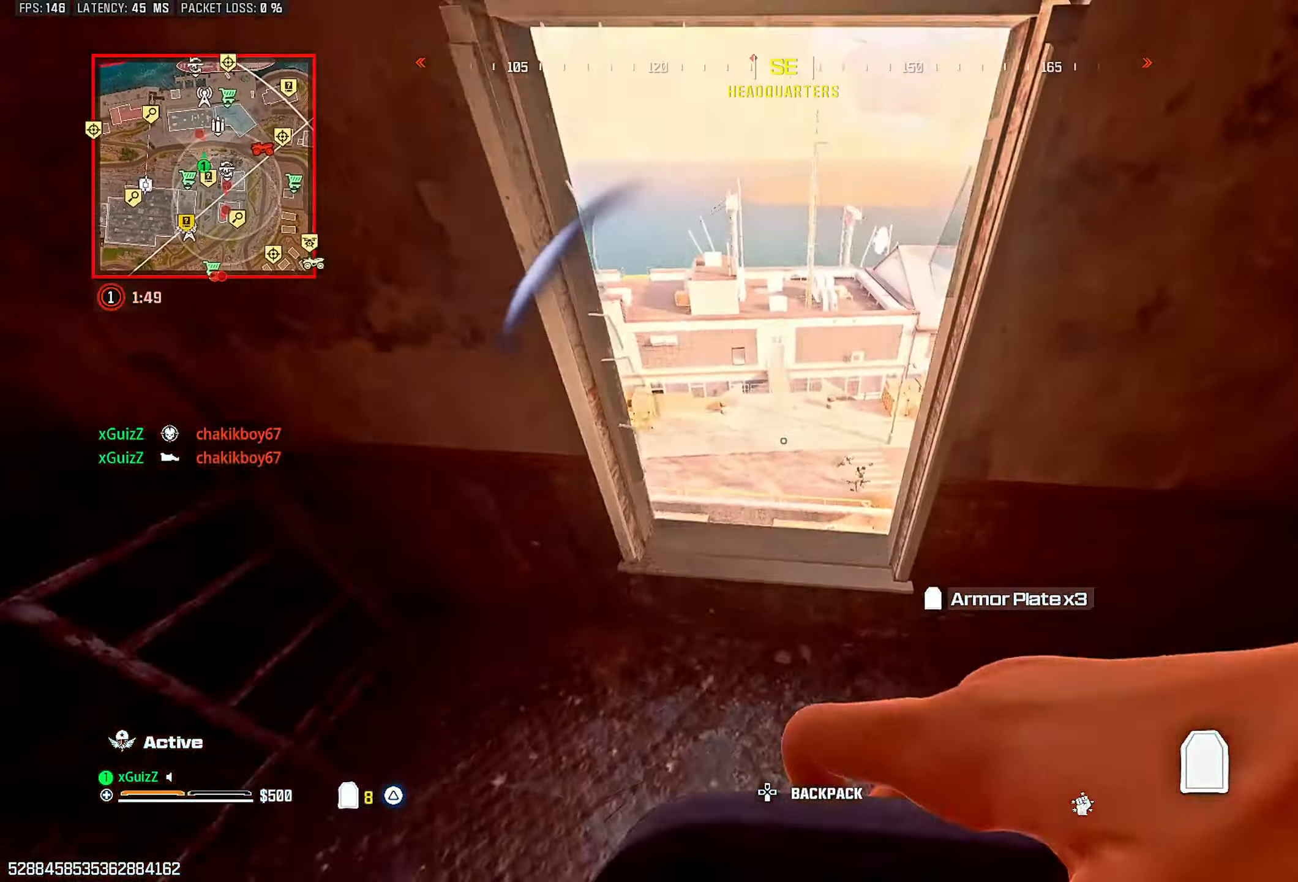
{"buttons": [], "left_stick": "center", "right_stick": "center", "events": [[83, "right_stick", "center"], [117, "left_stick", "right"], [167, "right_stick", "right"], [300, "left_stick", "center"], [383, "right_stick", "center"]]}
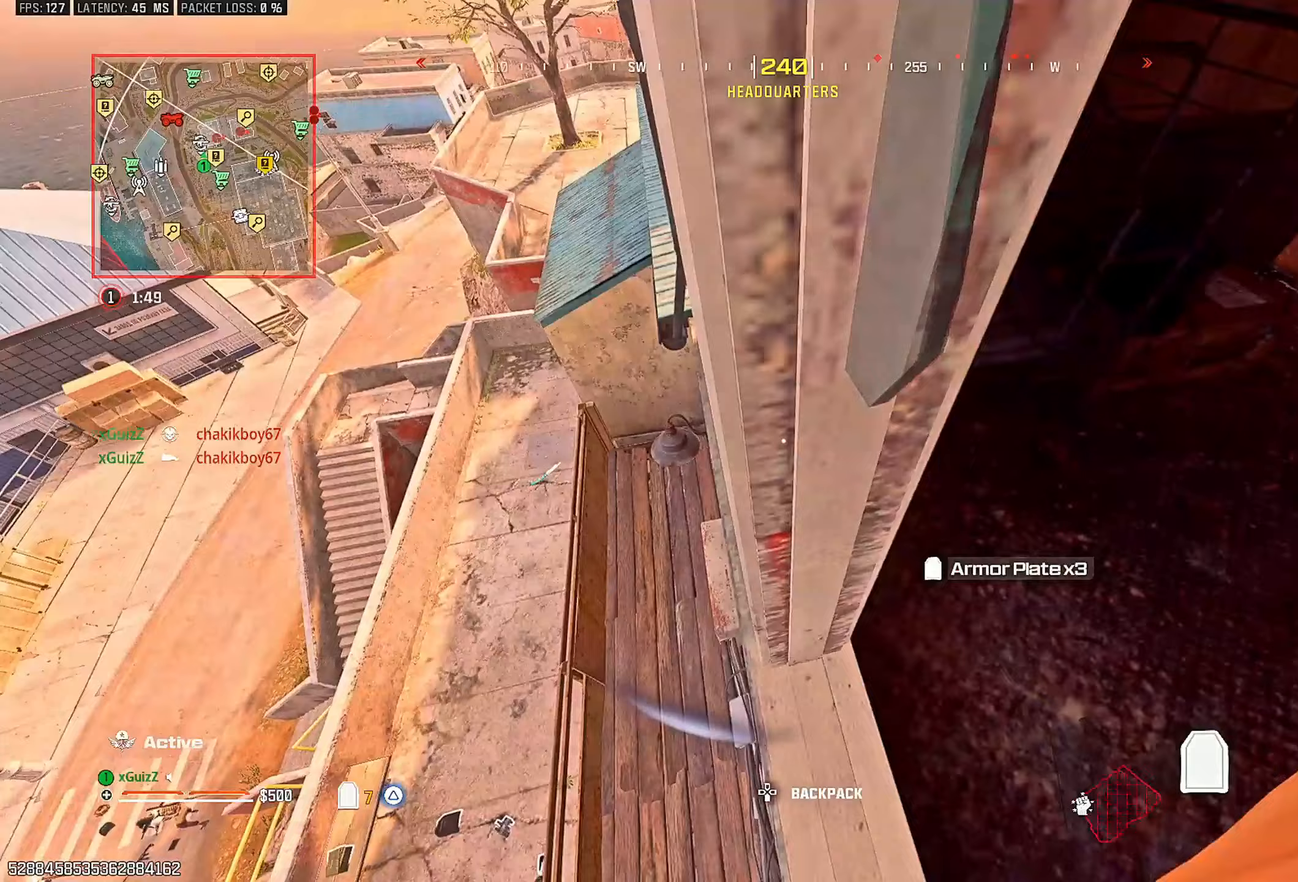
{"buttons": [], "left_stick": "center", "right_stick": "right", "events": [[150, "right_stick", "right"], [267, "SQUARE", "down"], [317, "SQUARE", "up"], [367, "right_stick", "center"], [400, "SQUARE", "down"], [483, "SQUARE", "up"], [483, "right_stick", "right"]]}
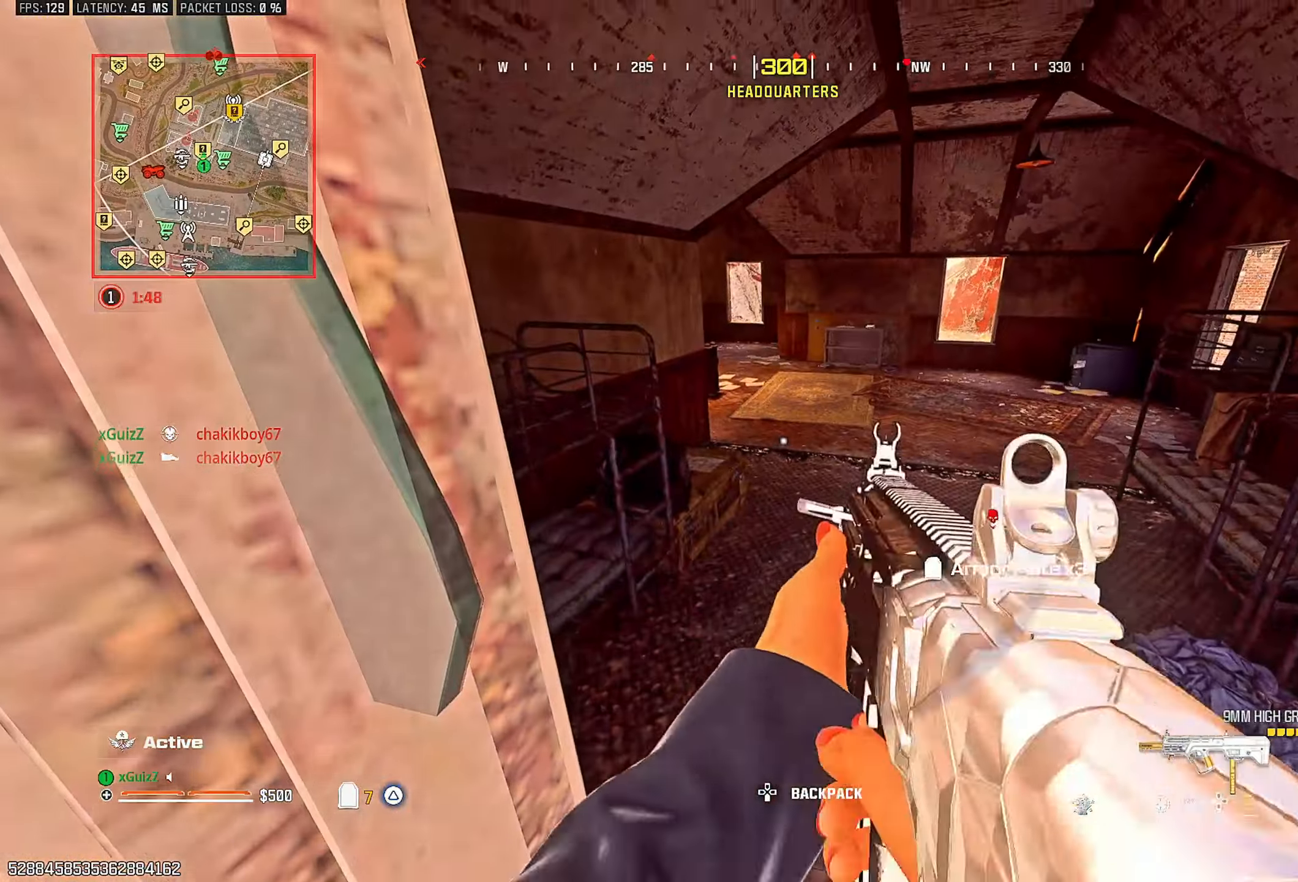
{"buttons": [], "left_stick": "center", "right_stick": "left", "events": [[333, "right_stick", "left"]]}
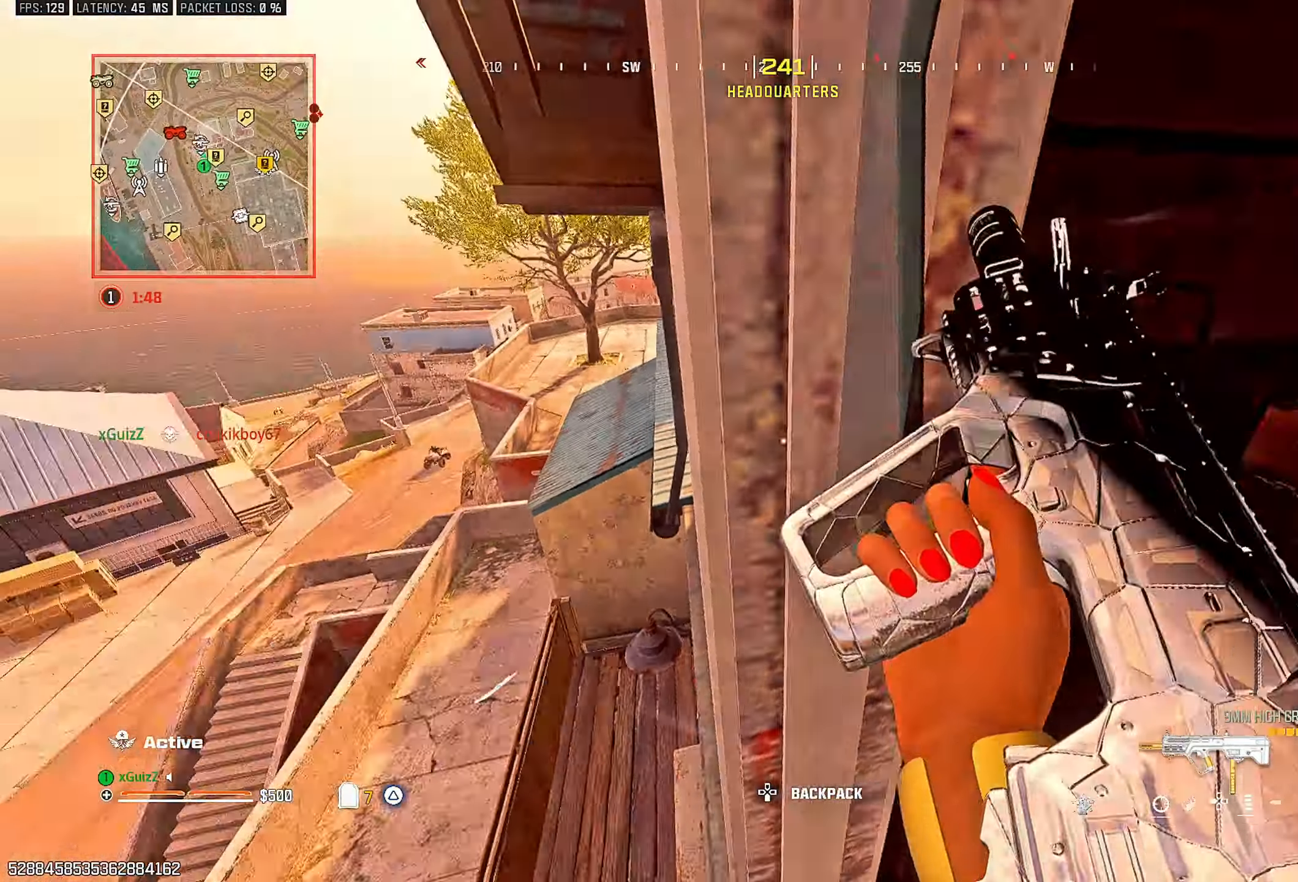
{"buttons": [], "left_stick": "center", "right_stick": "center", "events": [[67, "right_stick", "center"], [417, "right_stick", "left"], [500, "right_stick", "center"]]}
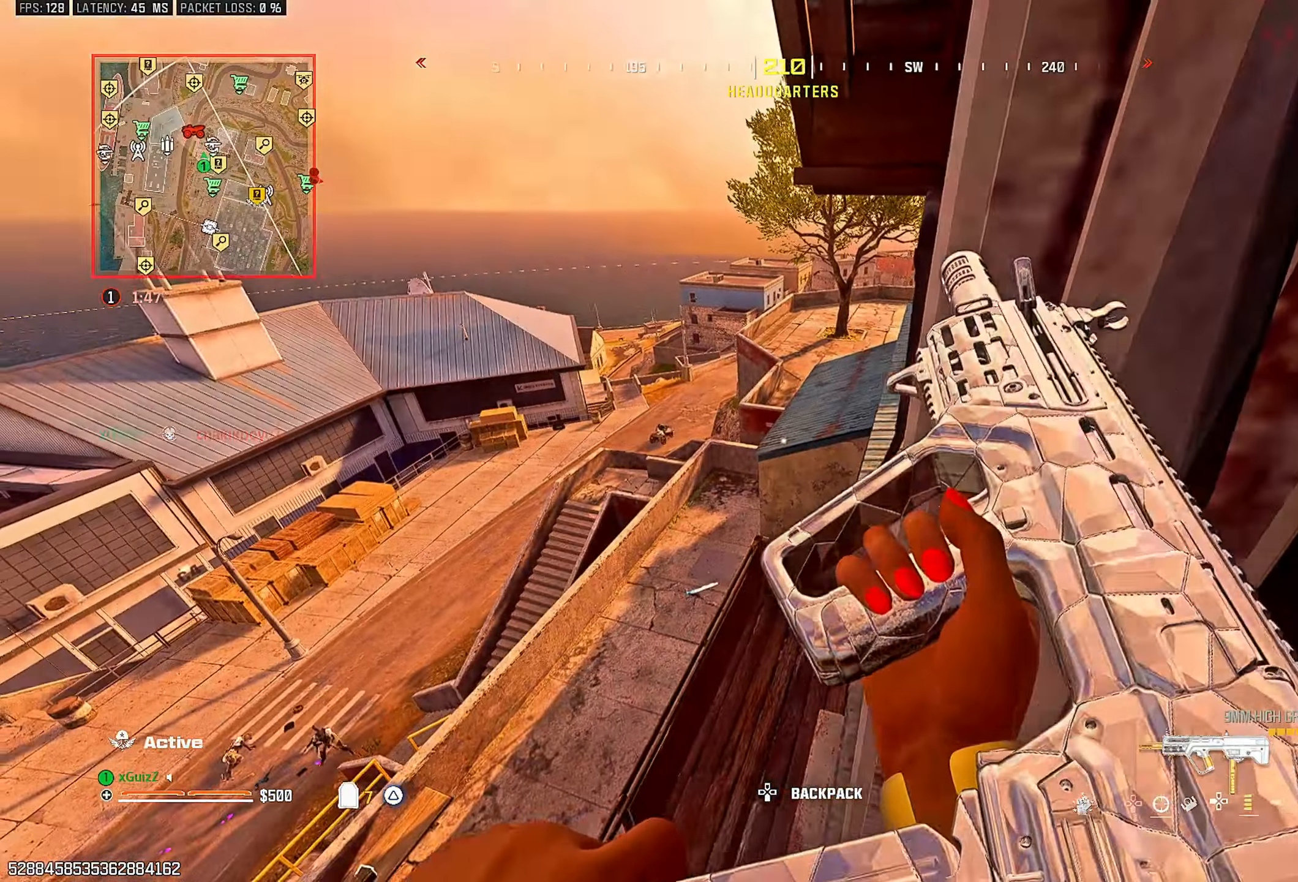
{"buttons": [], "left_stick": "center", "right_stick": "center", "events": [[217, "right_stick", "right"], [450, "right_stick", "center"]]}
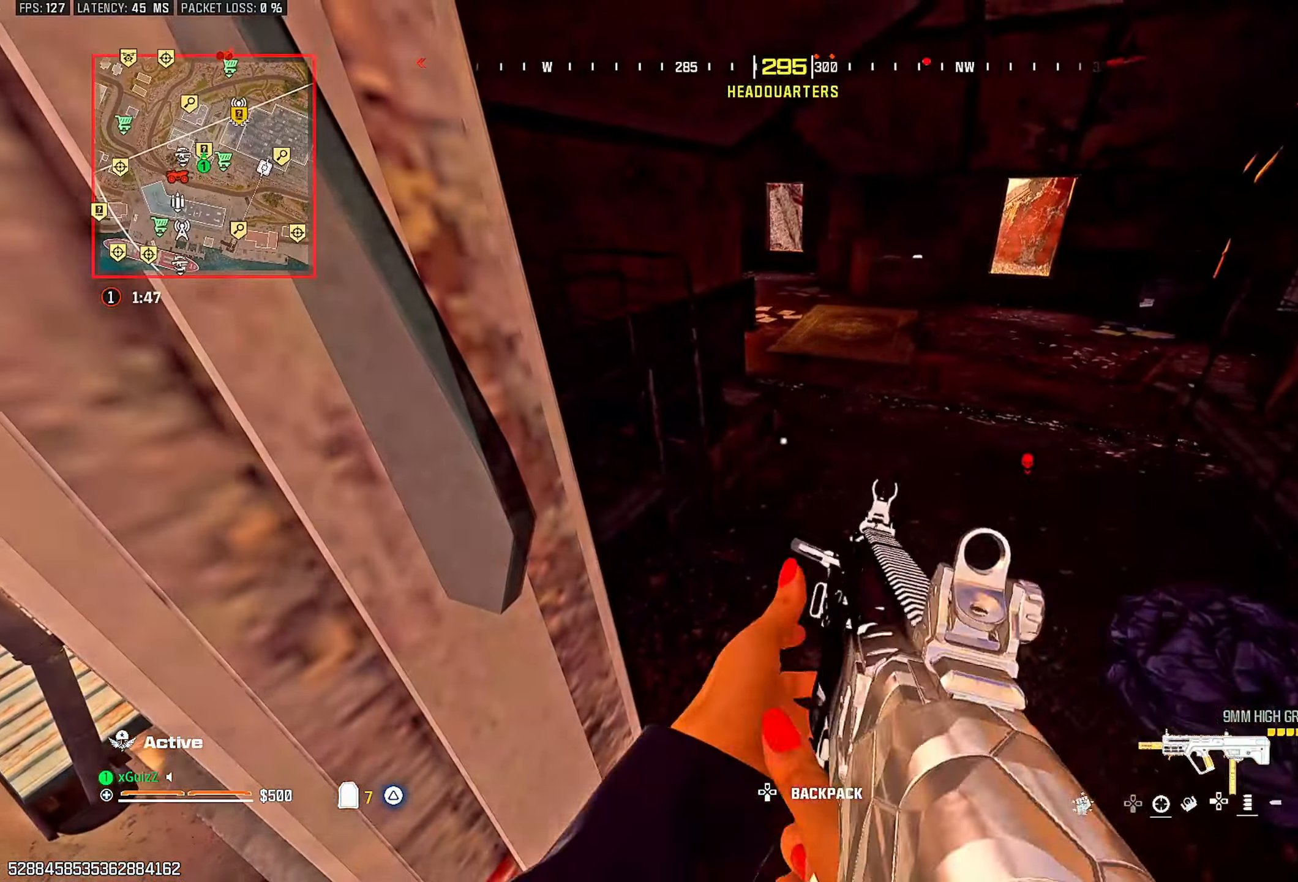
{"buttons": [], "left_stick": "center", "right_stick": "left", "events": [[317, "right_stick", "left"]]}
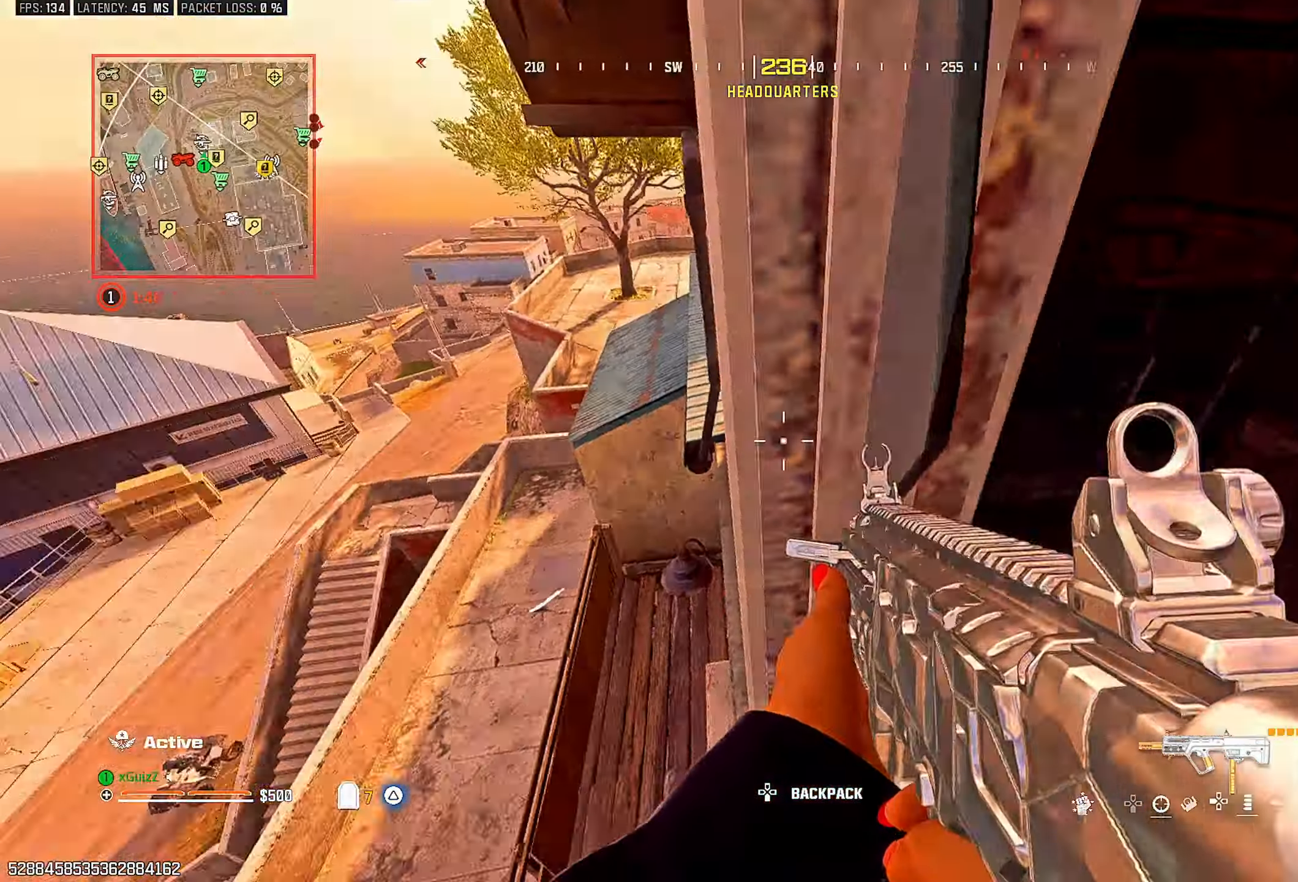
{"buttons": [], "left_stick": "center", "right_stick": "center", "events": [[133, "right_stick", "center"]]}
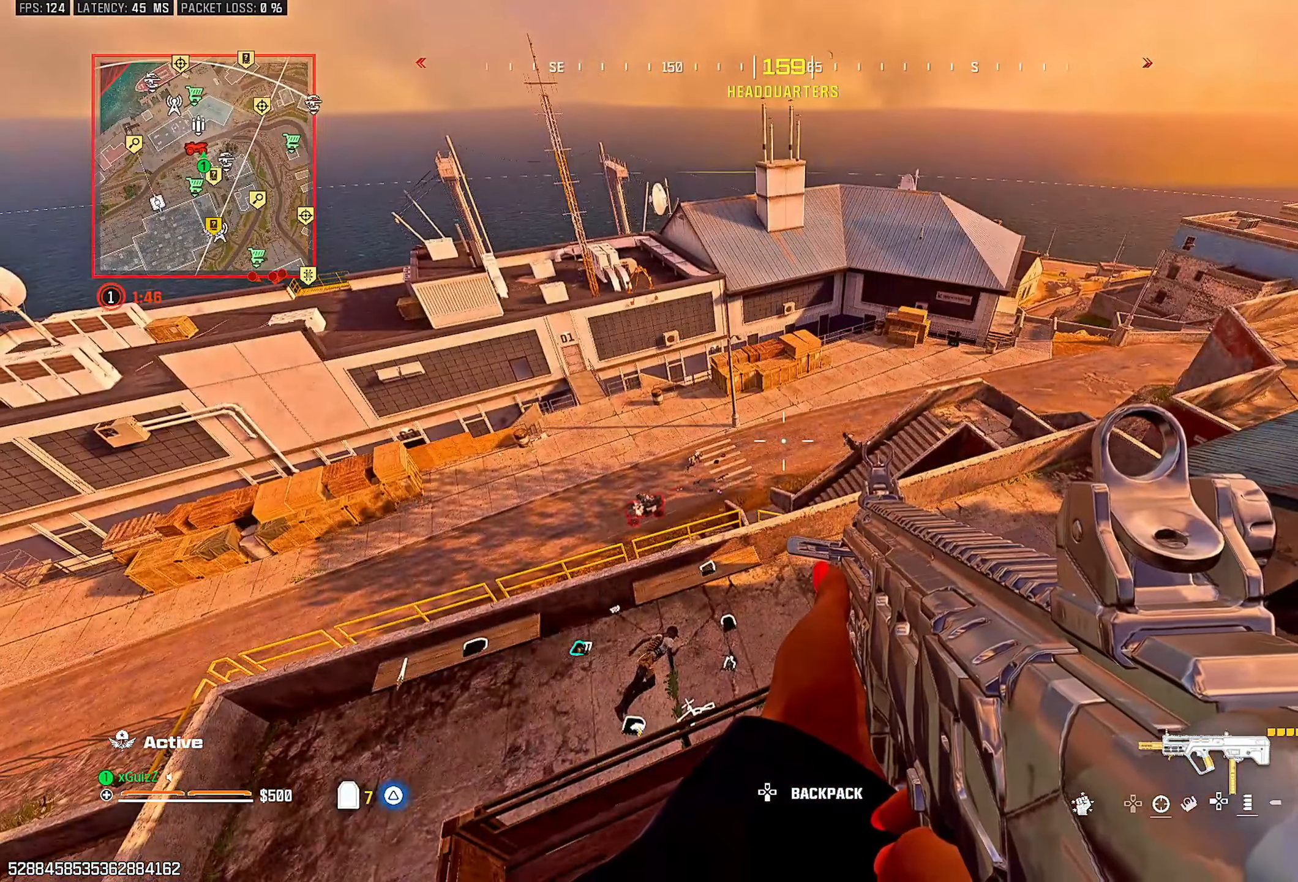
{"buttons": [], "left_stick": "center", "right_stick": "center", "events": [[133, "right_stick", "down"], [200, "right_stick", "center"]]}
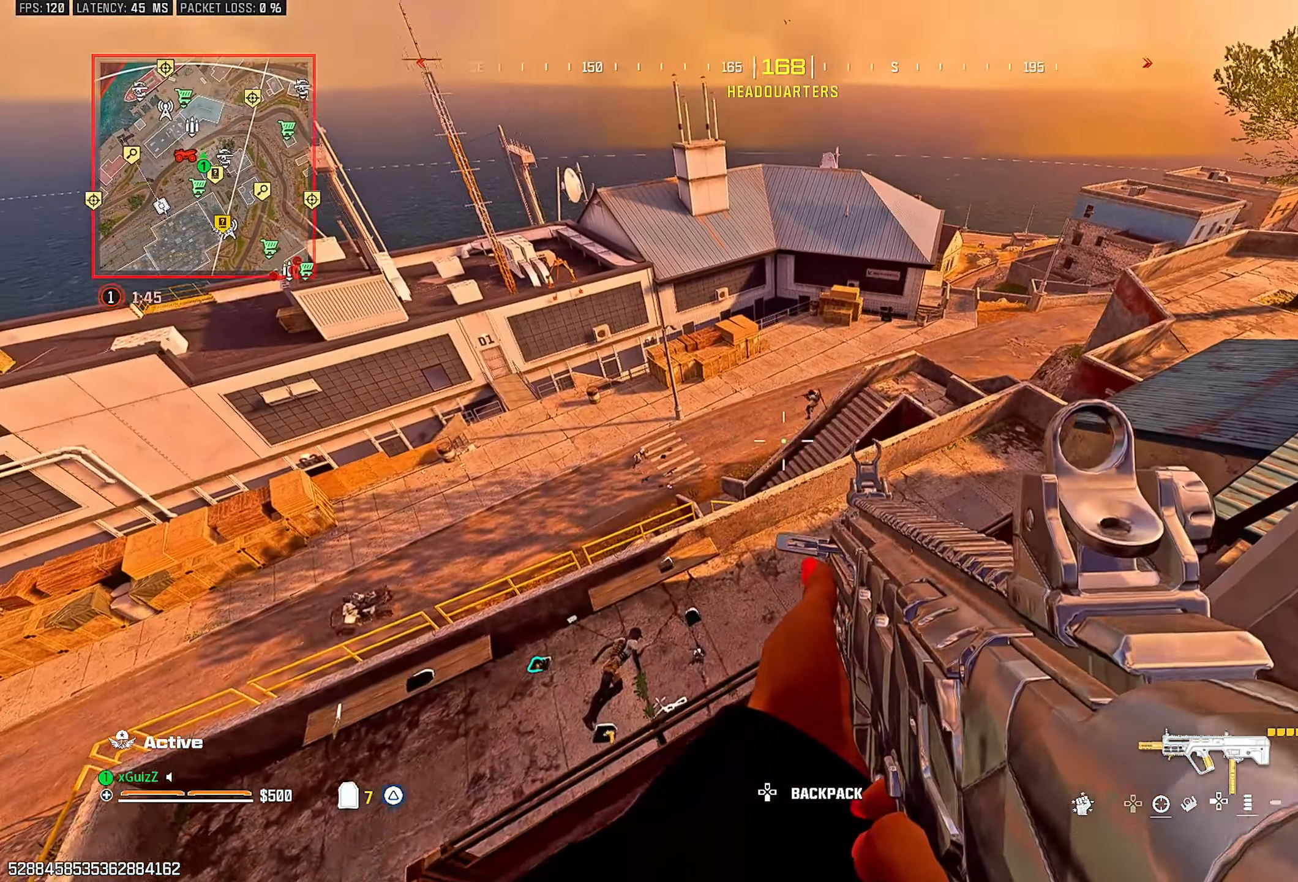
{"buttons": ["L2"], "left_stick": "center", "right_stick": "center", "events": [[150, "TRIANGLE", "down"], [183, "TRIANGLE", "up"], [417, "L2", "down"]]}
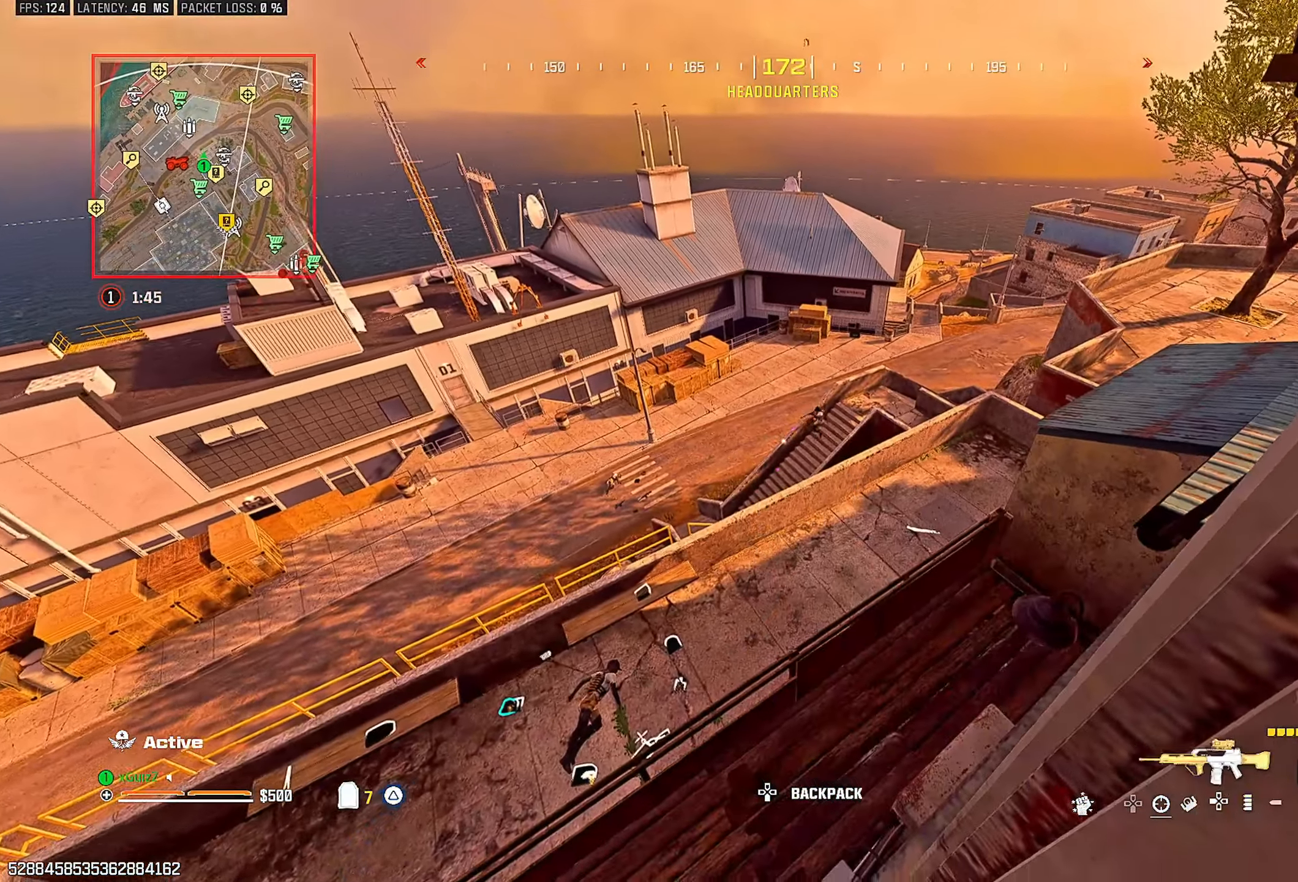
{"buttons": ["L2", "R2", "DPAD_UP"], "left_stick": "center", "right_stick": "center", "events": [[200, "right_stick", "right"], [283, "right_stick", "center"], [383, "right_stick", "right"], [400, "R2", "down"], [450, "DPAD_UP", "down"], [467, "right_stick", "center"]]}
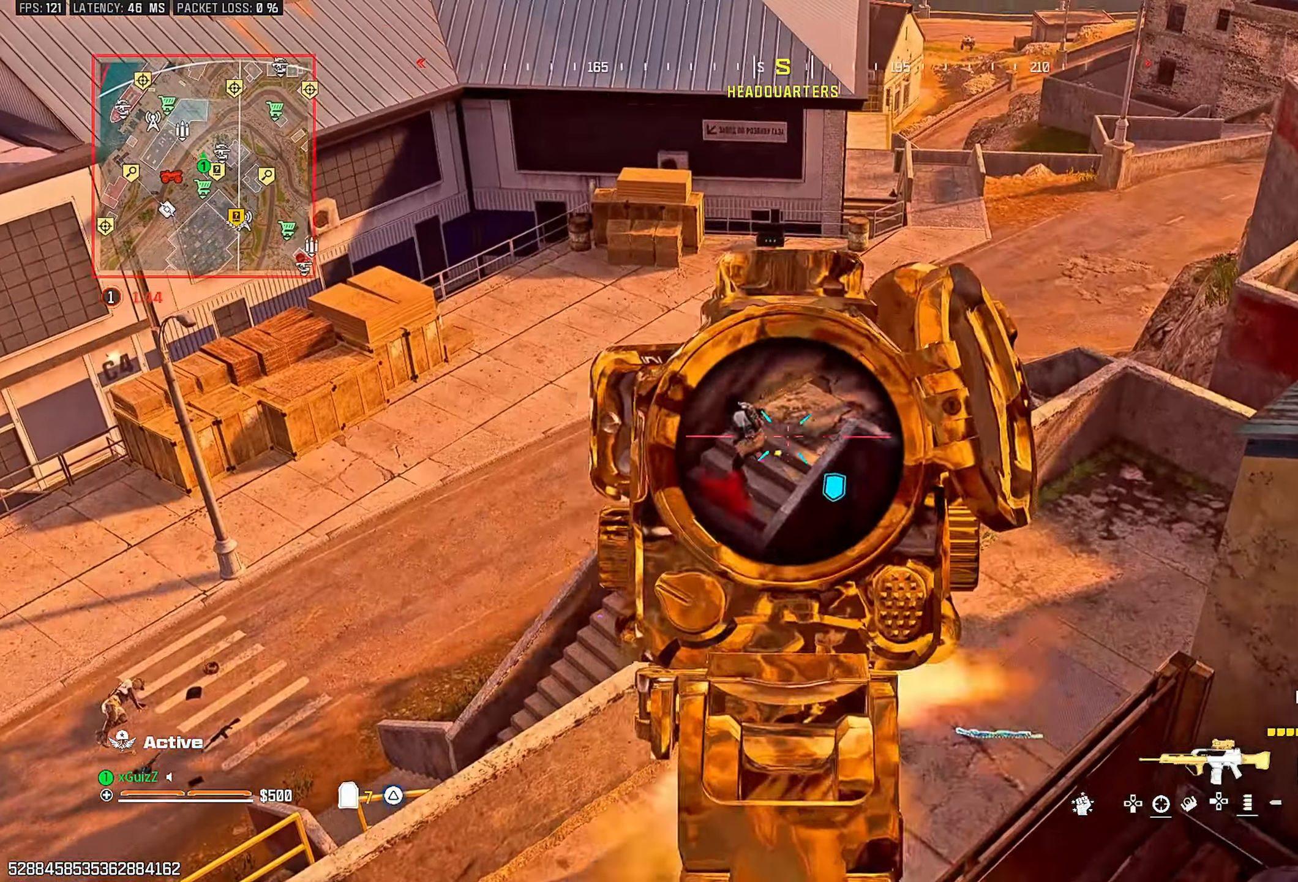
{"buttons": ["L2", "R2"], "left_stick": "center", "right_stick": "center", "events": [[17, "DPAD_UP", "up"], [417, "right_stick", "left"], [467, "right_stick", "center"]]}
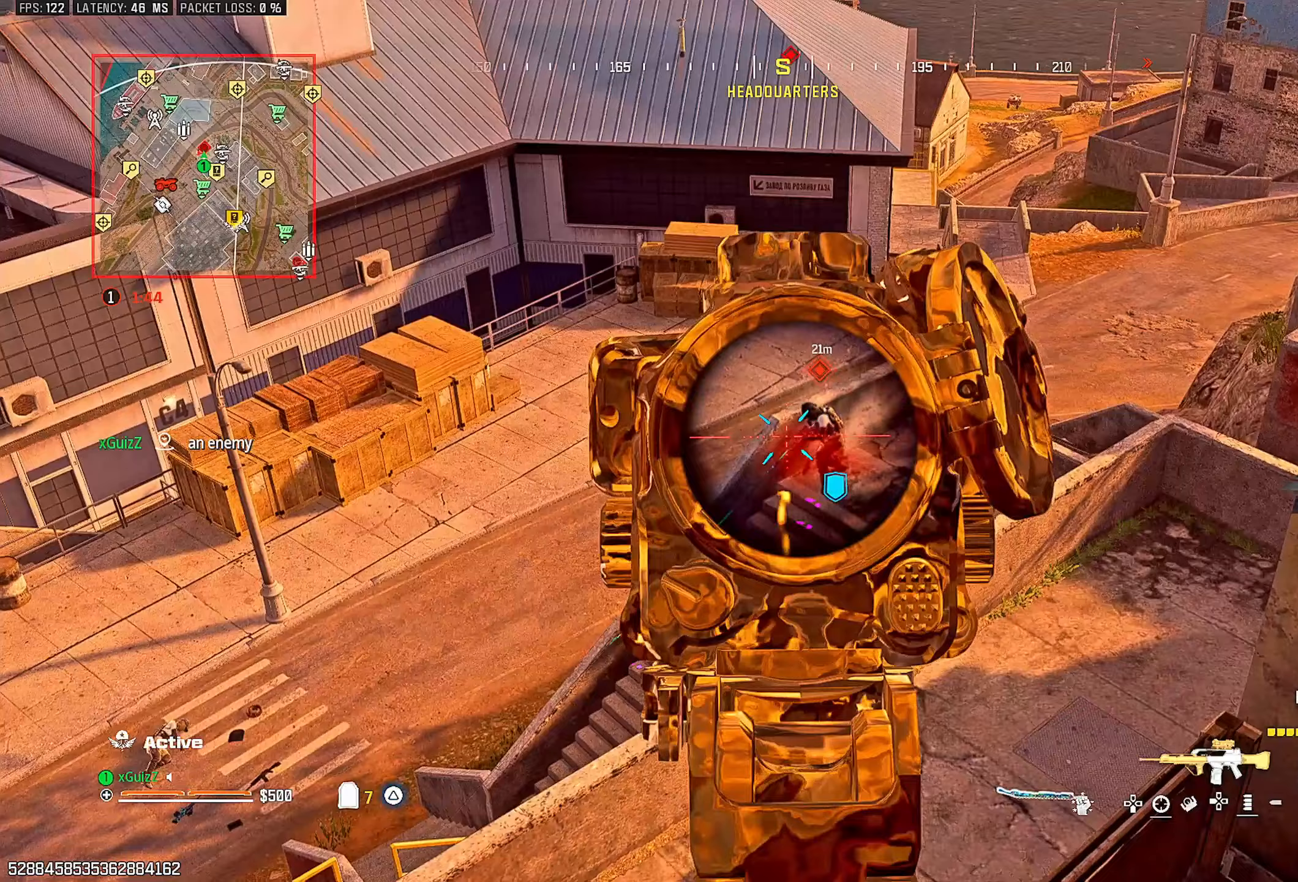
{"buttons": ["L2", "R2"], "left_stick": "center", "right_stick": "center", "events": [[33, "right_stick", "right"], [100, "right_stick", "center"], [233, "right_stick", "right"], [333, "right_stick", "center"]]}
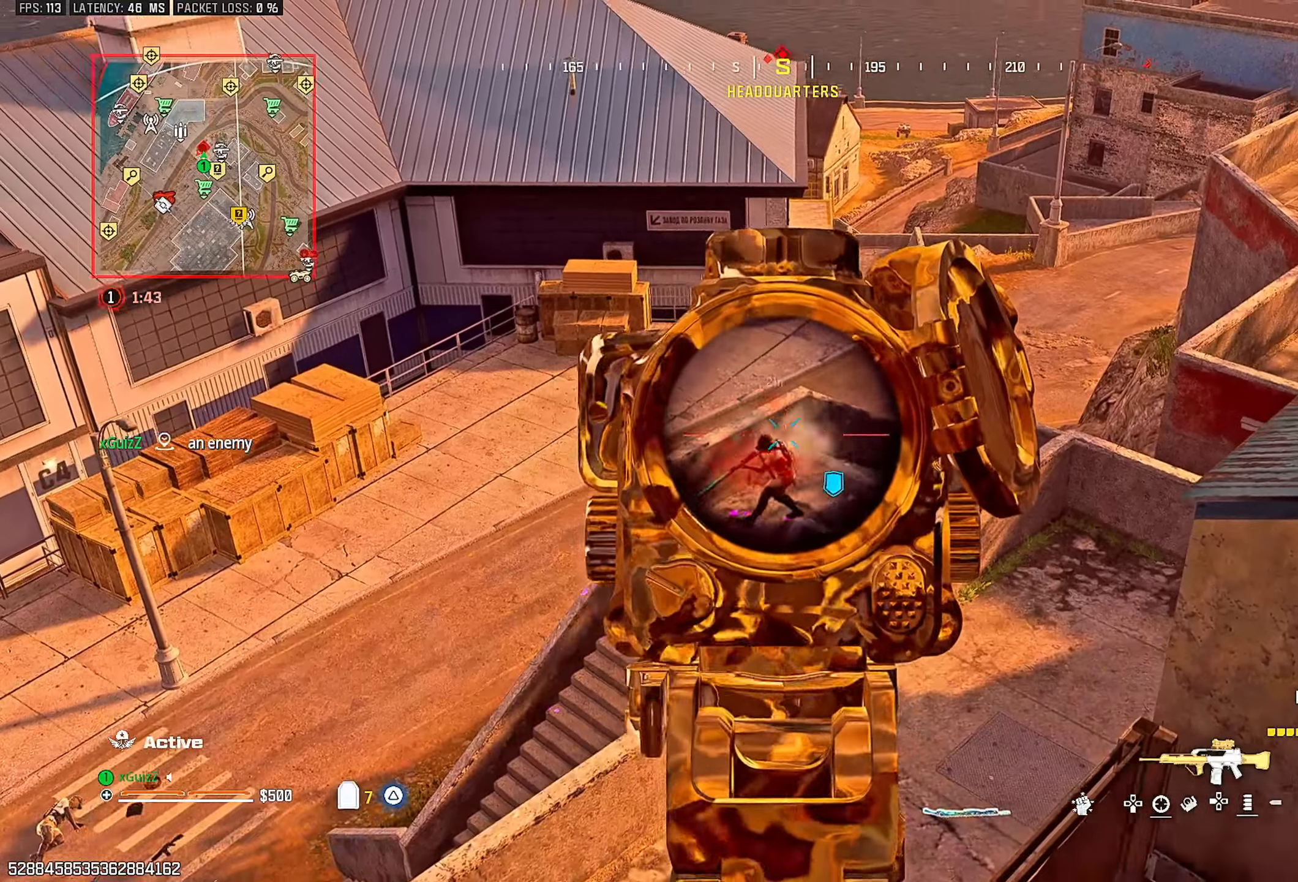
{"buttons": ["L2", "R2"], "left_stick": "center", "right_stick": "down-left", "events": [[17, "right_stick", "down-left"], [133, "right_stick", "down-right"], [417, "right_stick", "down-left"]]}
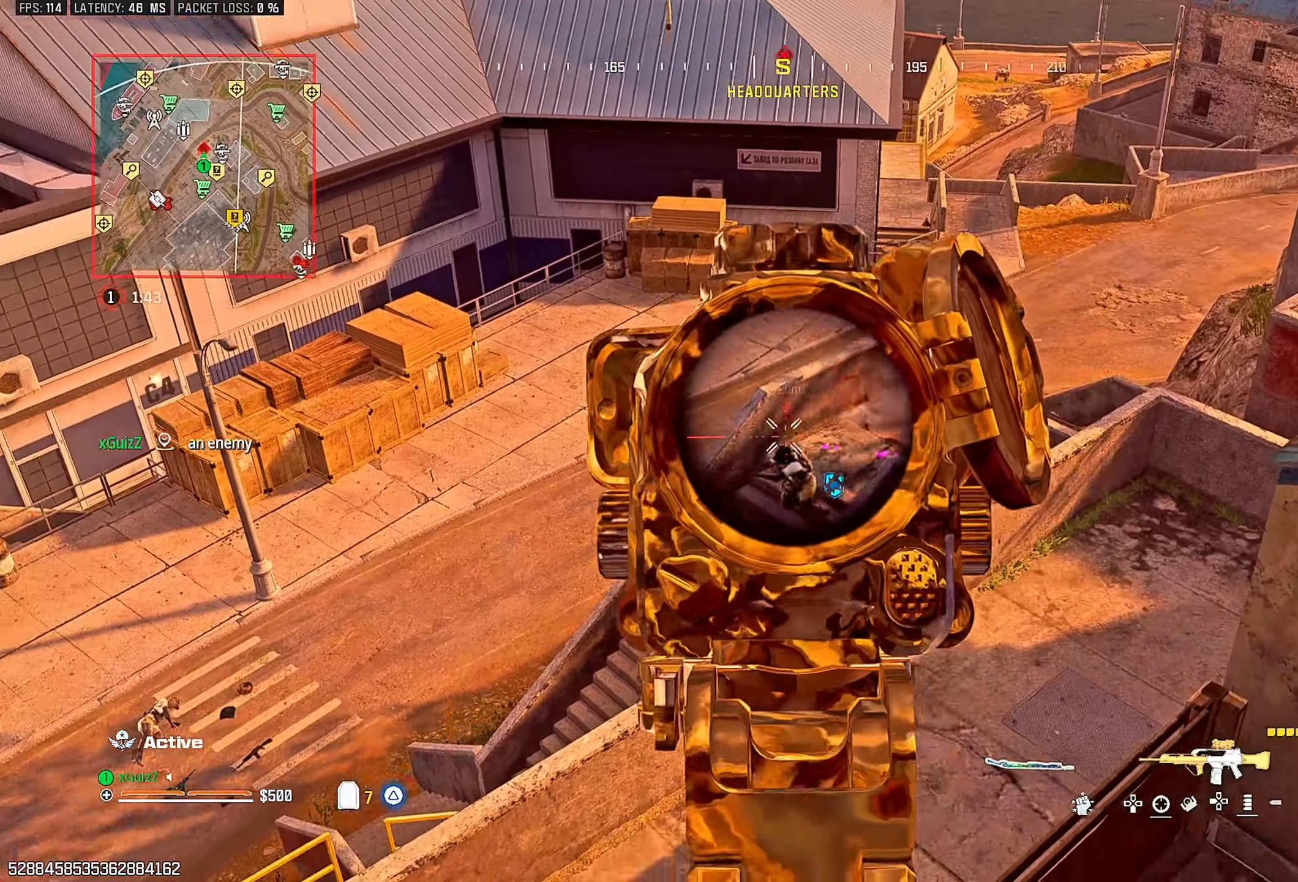
{"buttons": ["L2", "R2"], "left_stick": "center", "right_stick": "down", "events": [[100, "right_stick", "down"]]}
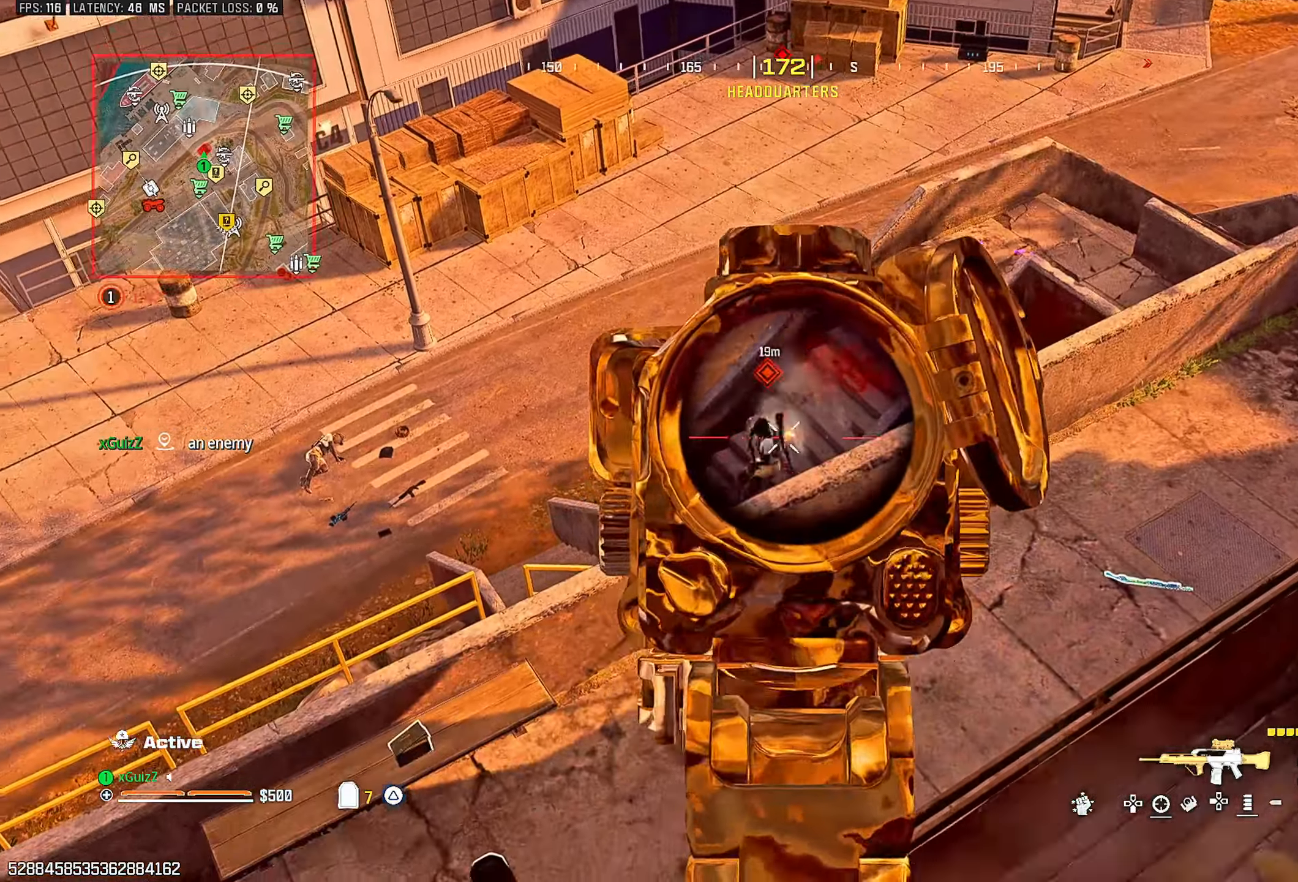
{"buttons": ["L2", "R2"], "left_stick": "center", "right_stick": "center", "events": [[100, "right_stick", "down-left"], [367, "right_stick", "center"]]}